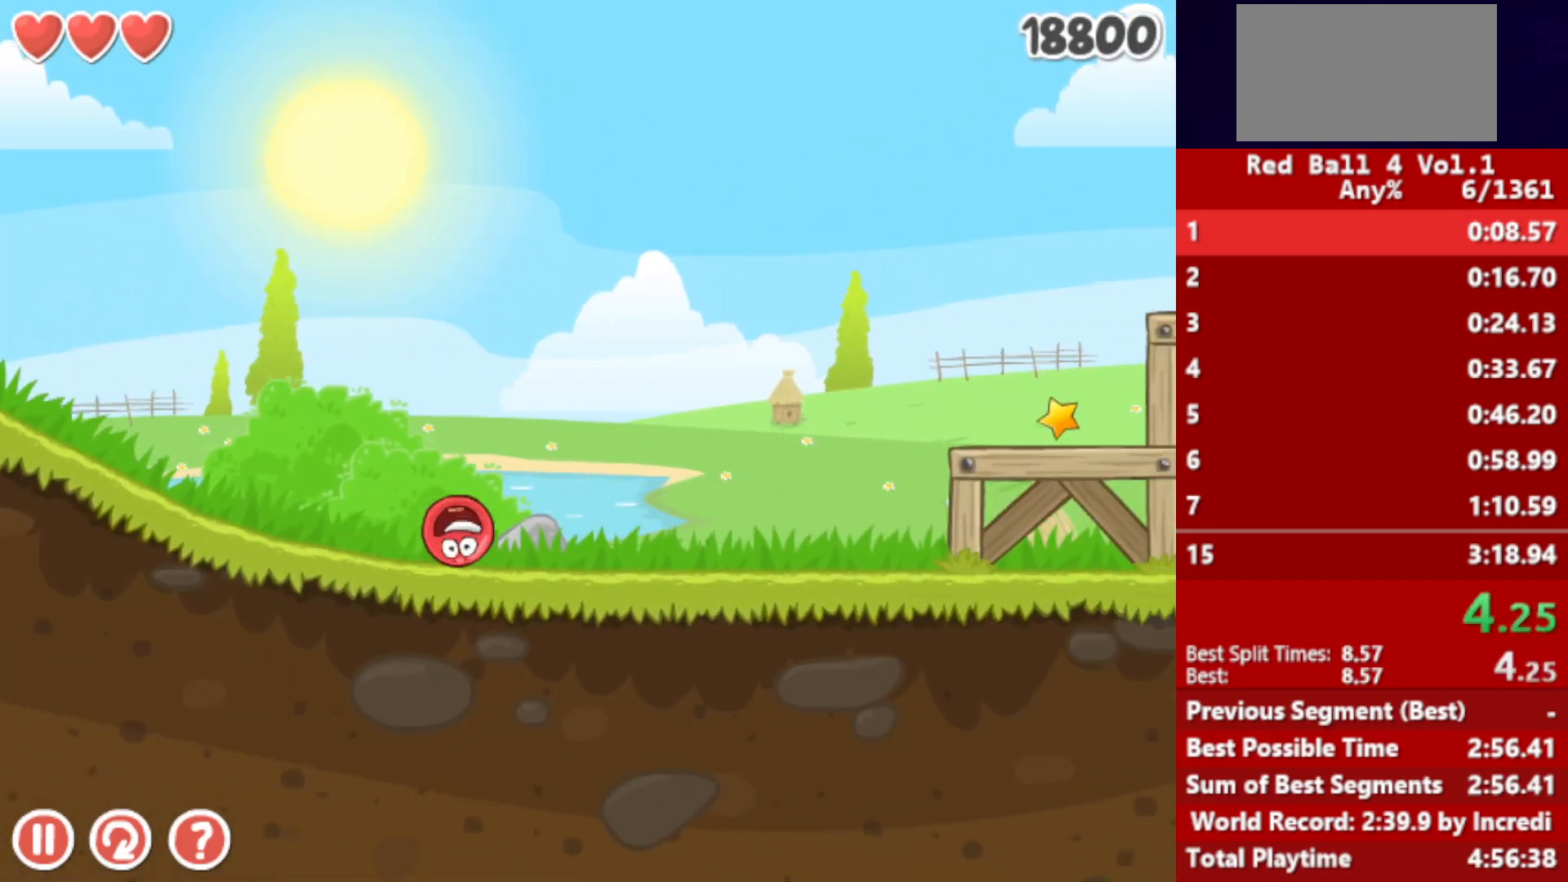
Gameplay with keyboard; each line is a JSON object with the keys held at the frame after it. "events" lists presses ("down") and releases ("up") of "down", "left", "p", "r", "right" and "up" between this image and that frame as [ms after this image, input, new state], when the widget could be followed in between. No other keys are recorded. Mouse input is not recorded.
{"keys": ["right"], "events": [[150, "up", "down"], [167, "up", "up"], [300, "up", "down"], [350, "up", "up"]]}
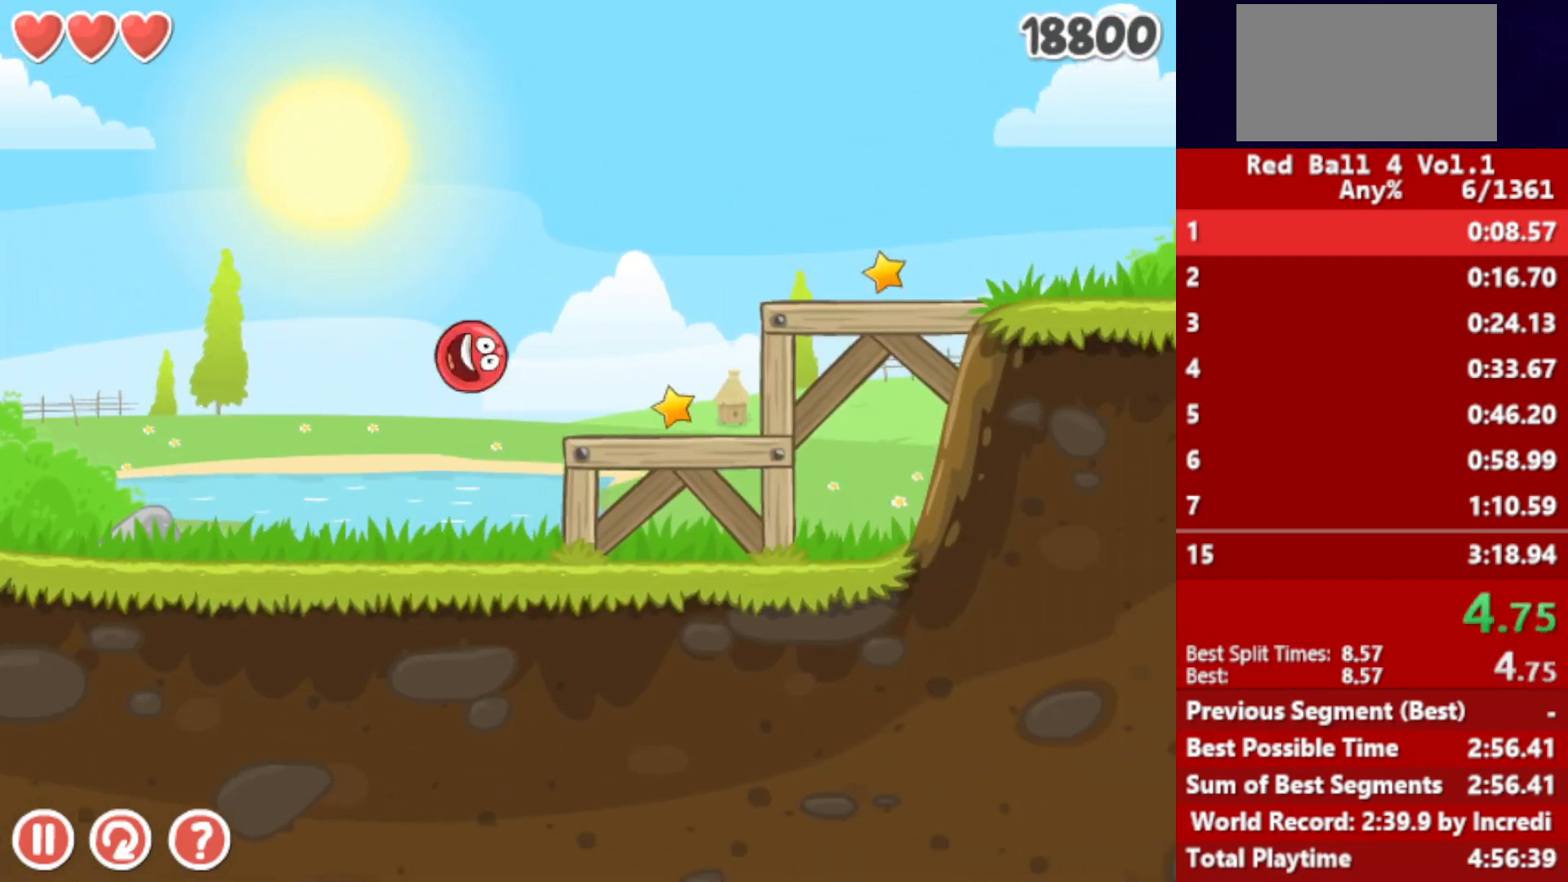
{"keys": ["right"], "events": [[33, "up", "down"], [117, "up", "up"]]}
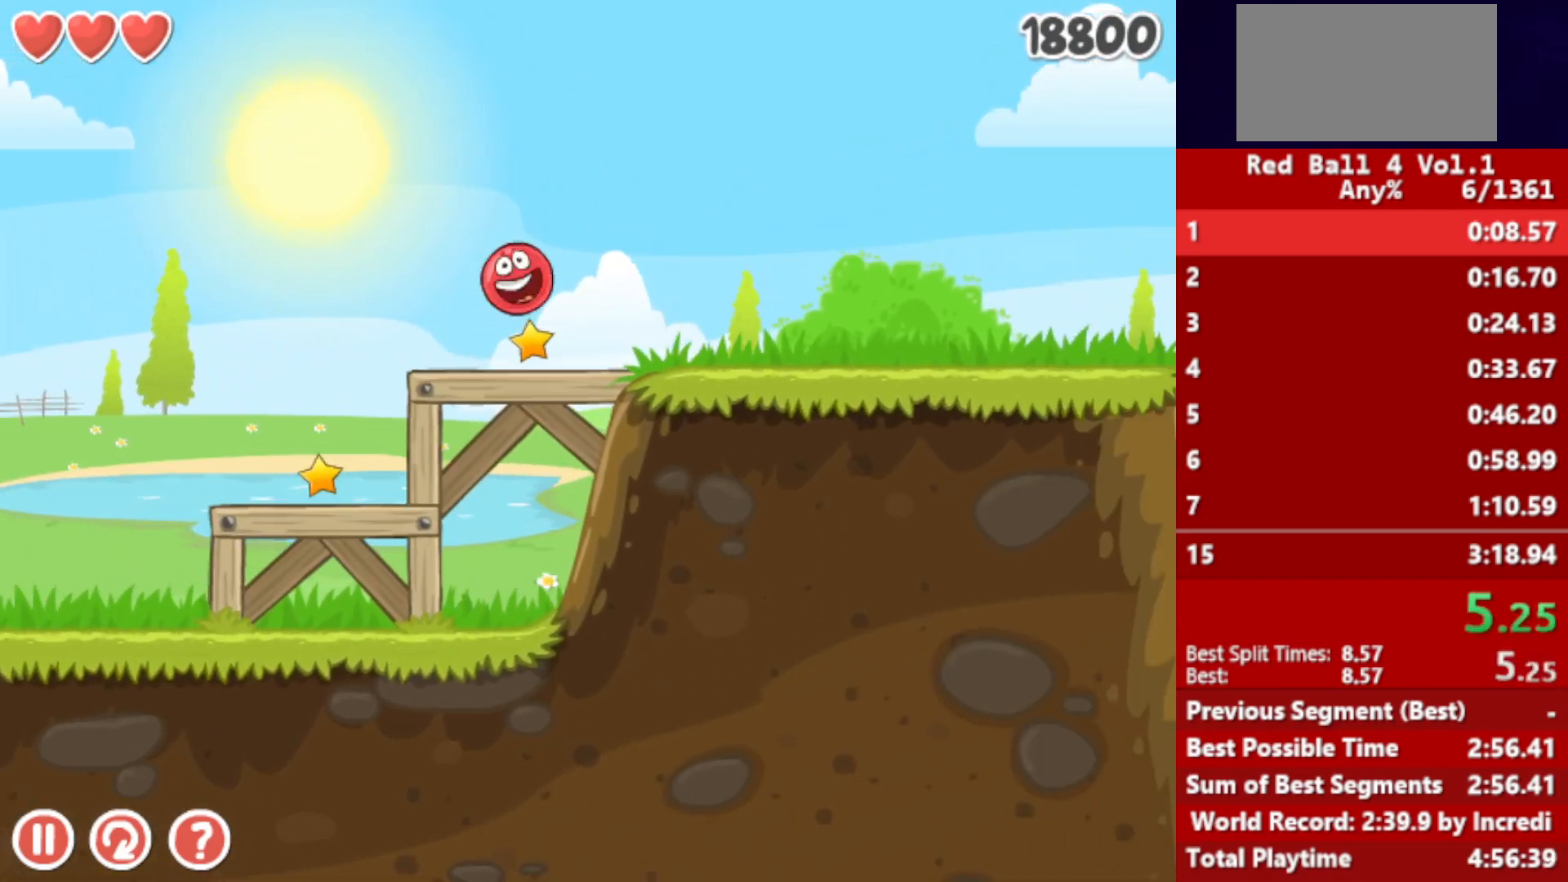
{"keys": ["right"], "events": []}
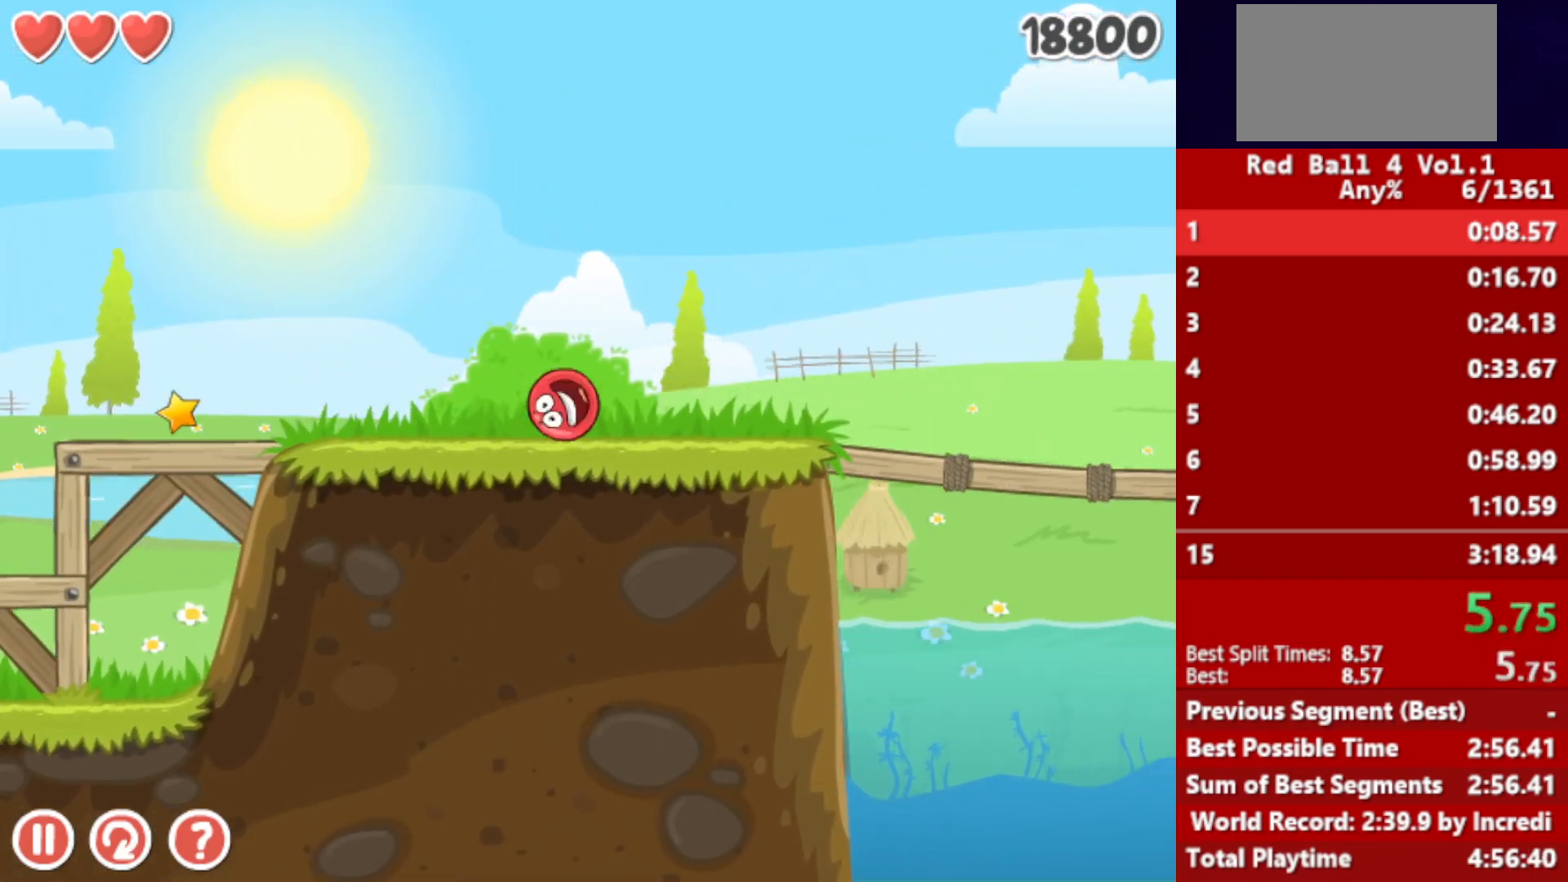
{"keys": ["right", "up"], "events": [[150, "up", "down"]]}
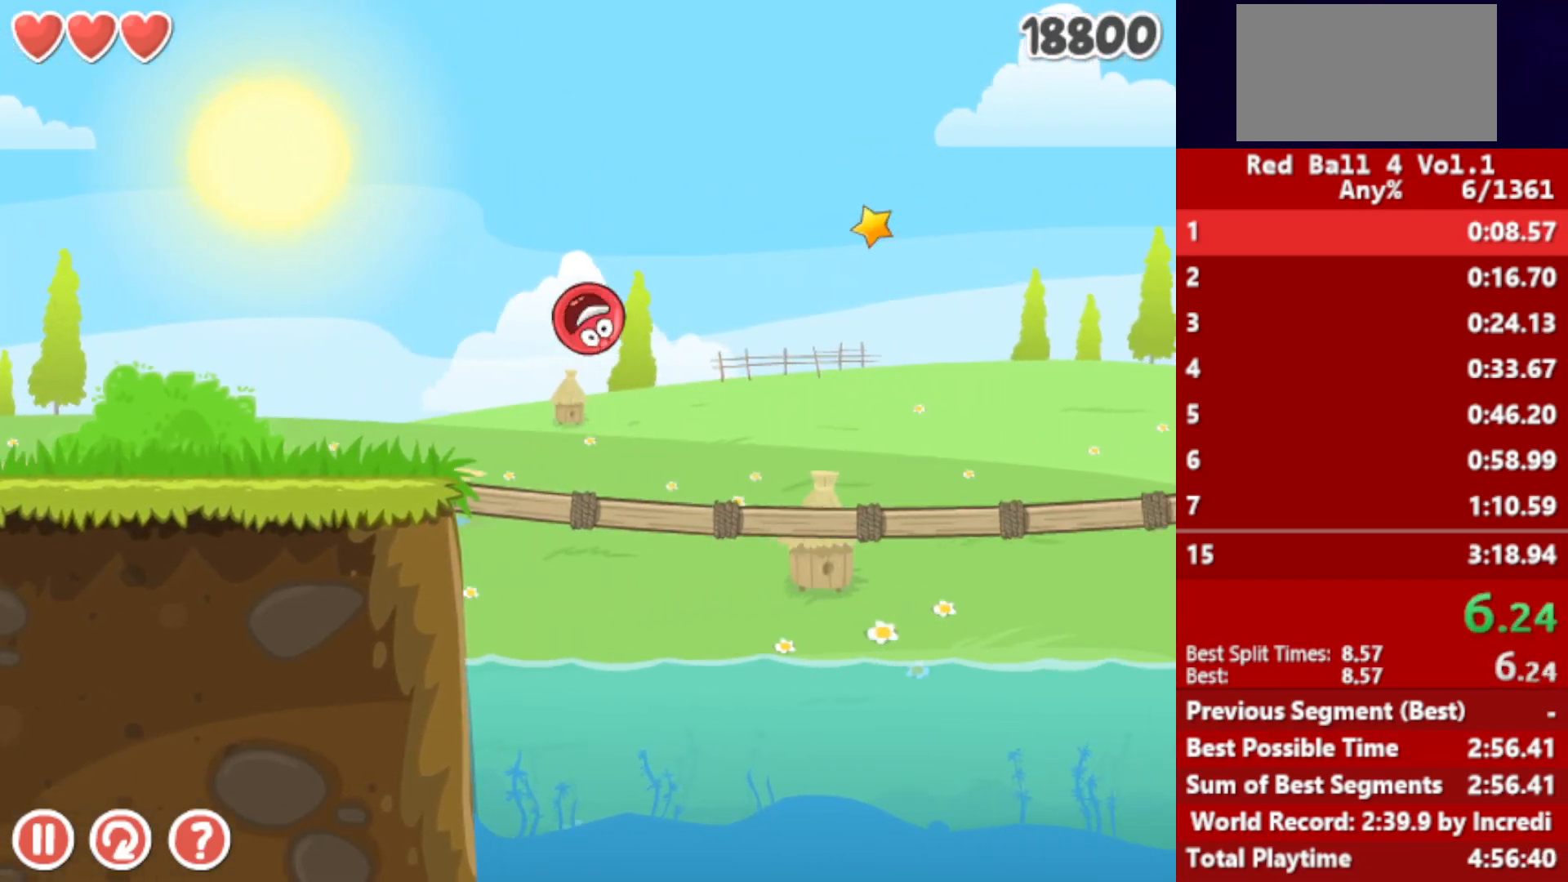
{"keys": ["right"], "events": [[383, "up", "up"]]}
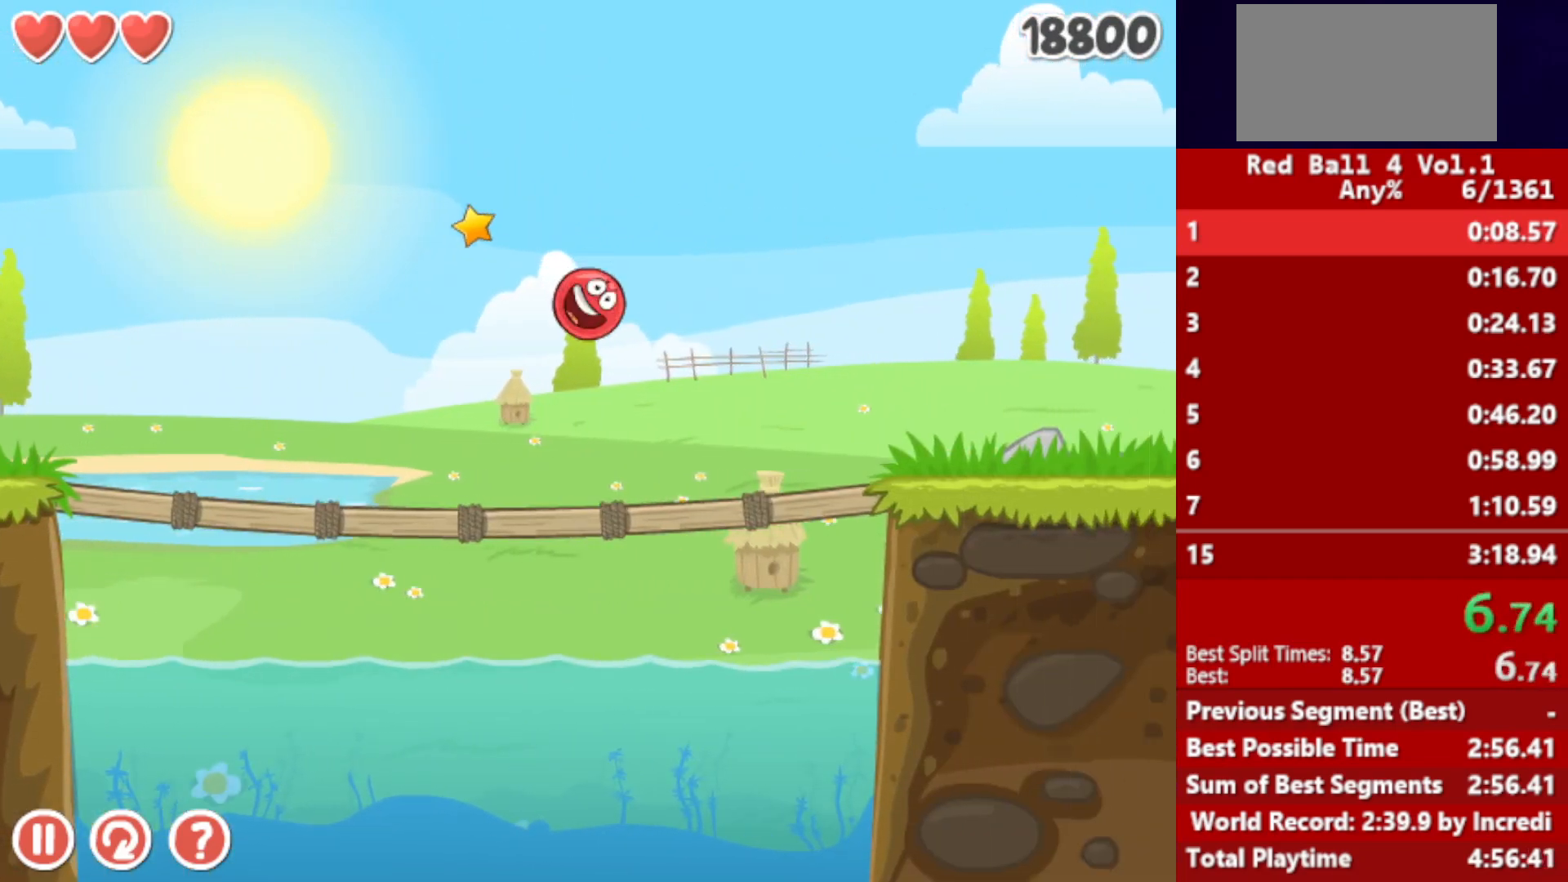
{"keys": ["right"], "events": [[467, "up", "down"], [500, "up", "up"]]}
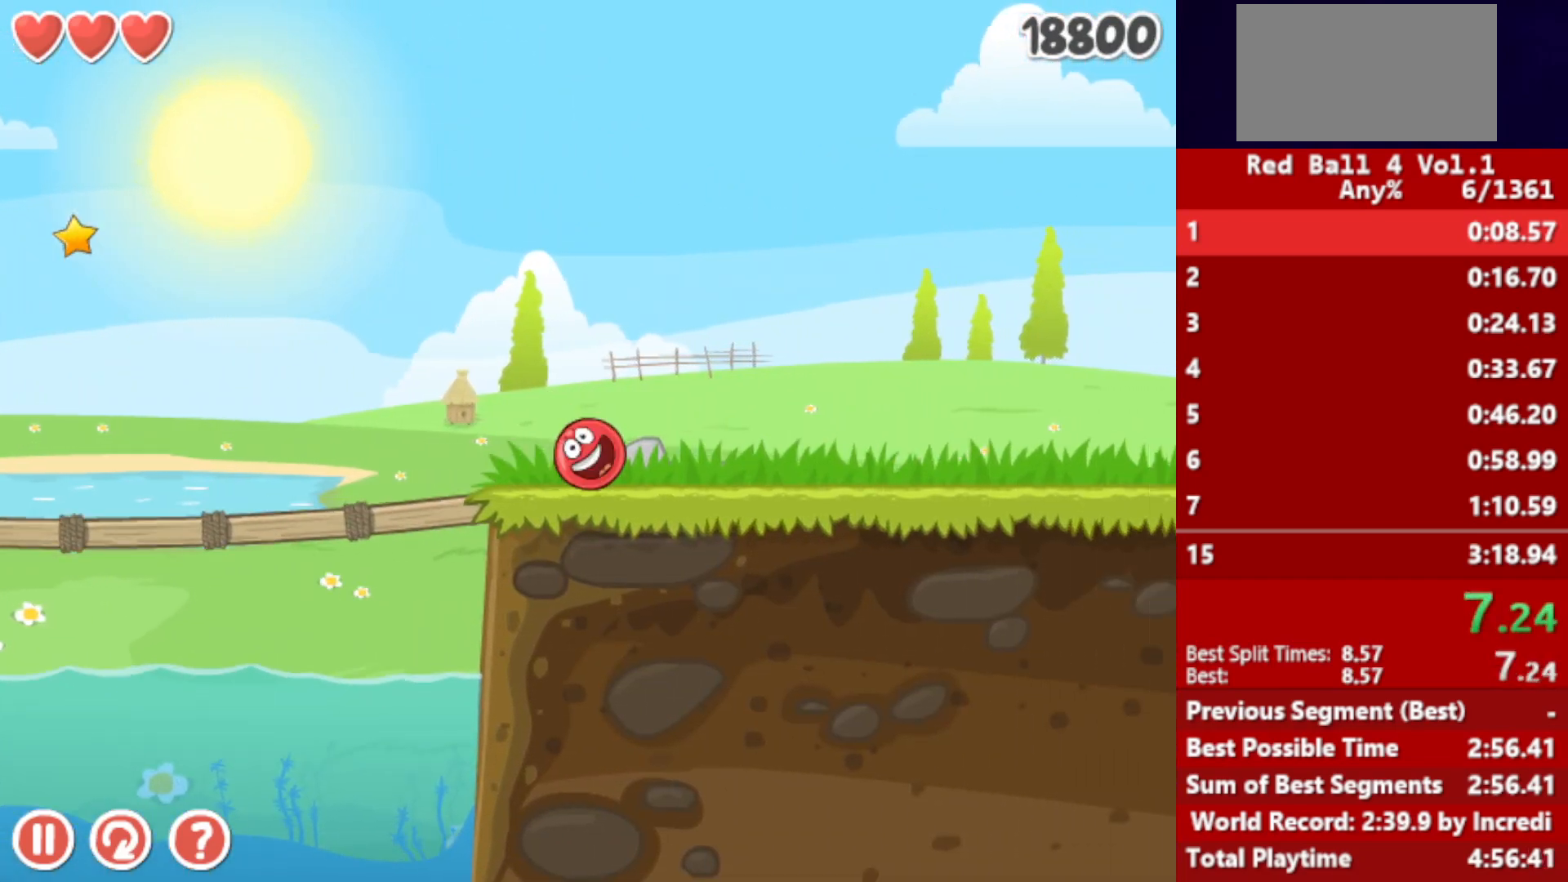
{"keys": ["right"], "events": [[100, "up", "down"], [133, "up", "up"], [217, "up", "down"], [233, "up", "up"], [300, "up", "down"], [350, "up", "up"]]}
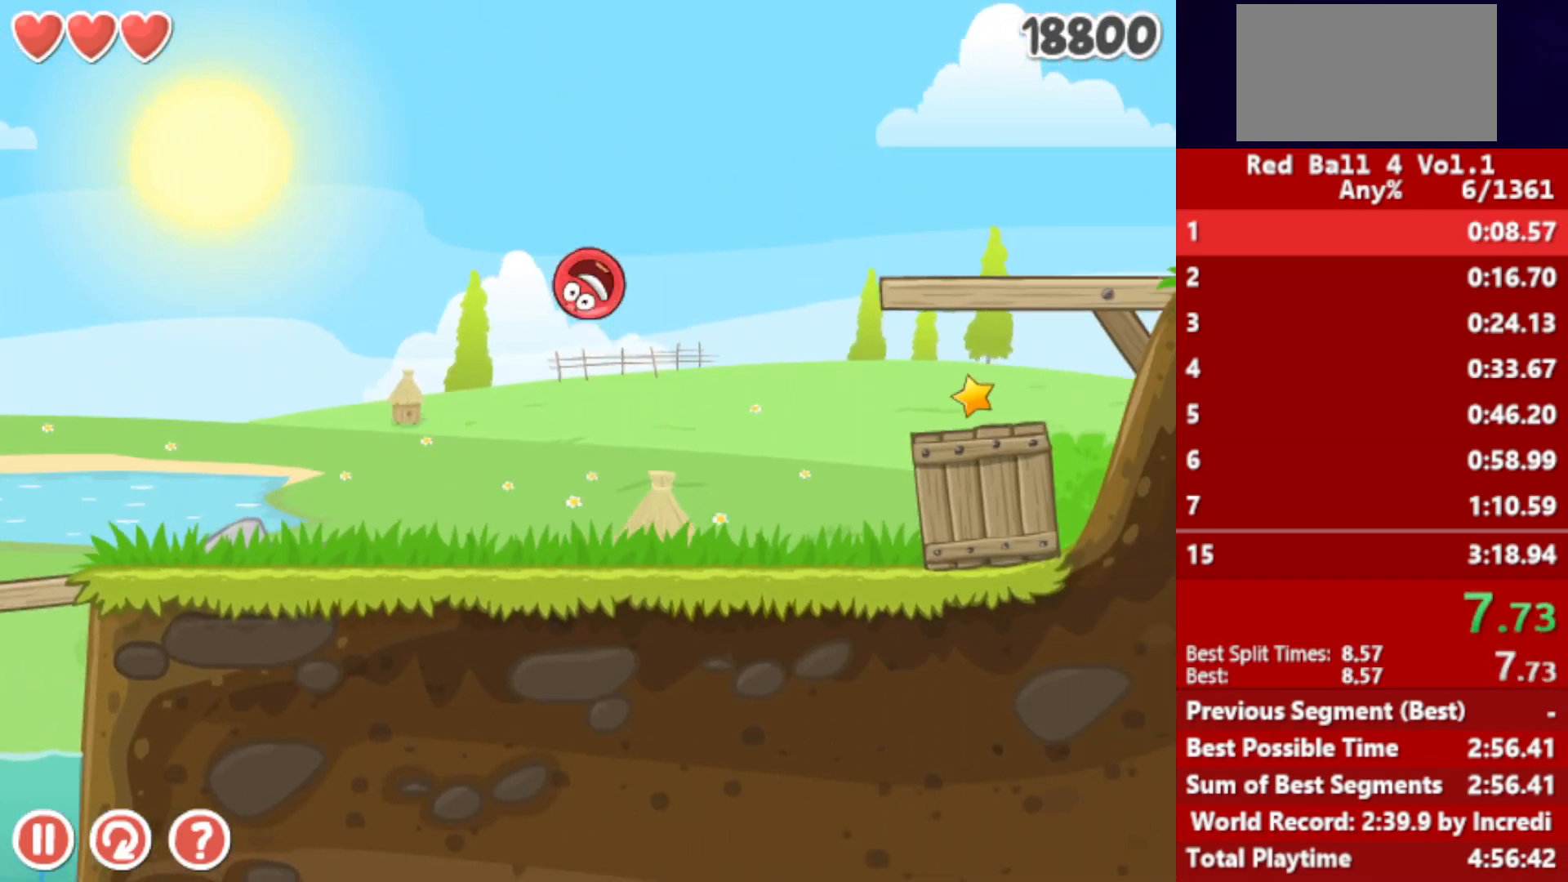
{"keys": ["right"], "events": []}
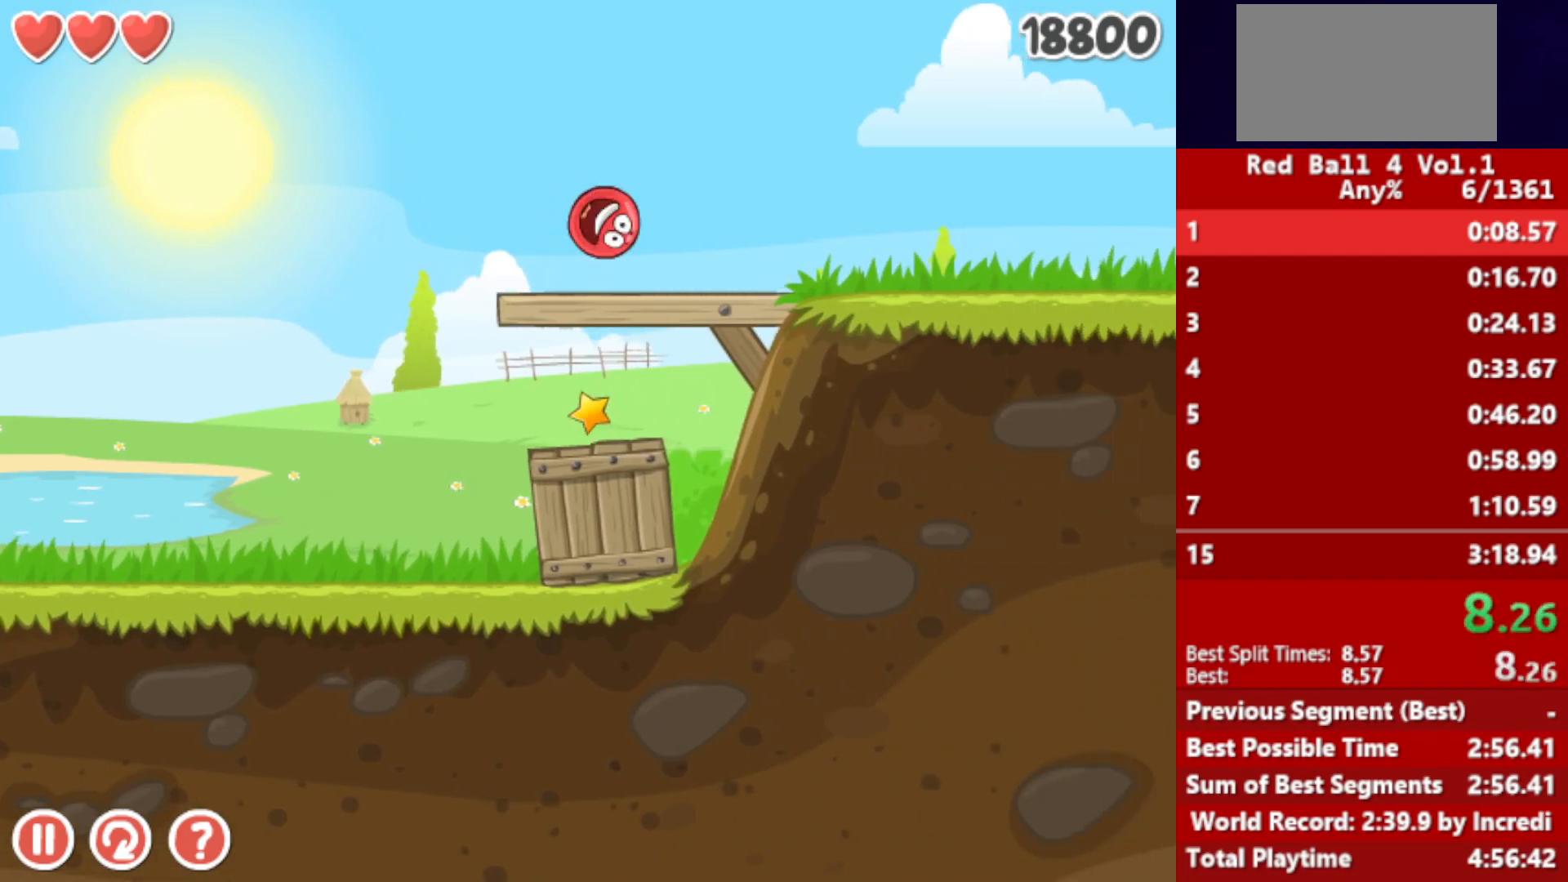
{"keys": ["right"], "events": []}
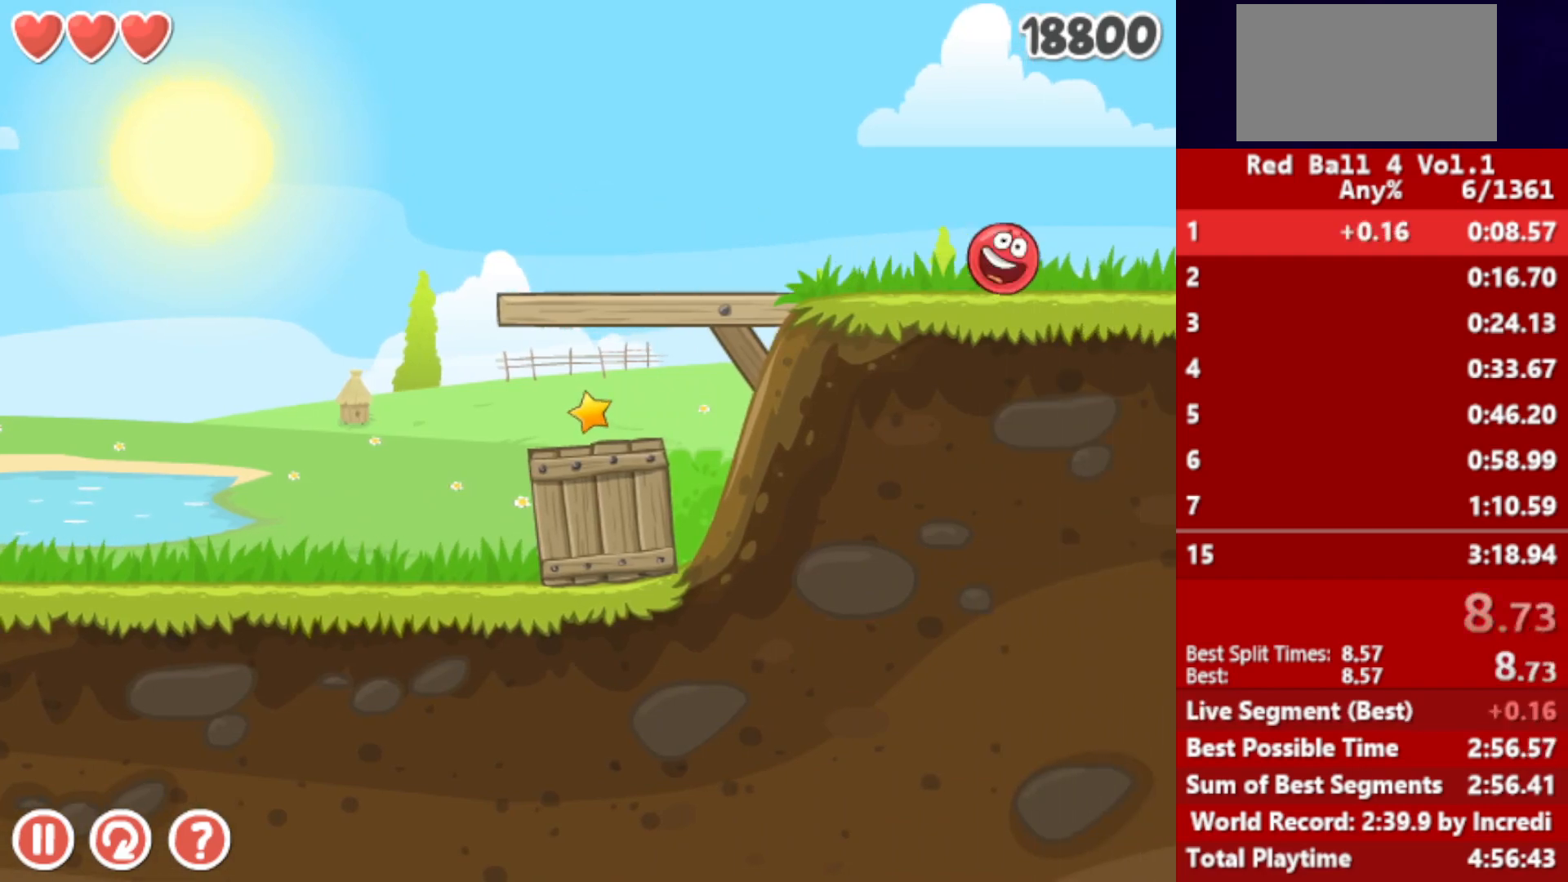
{"keys": ["right"], "events": []}
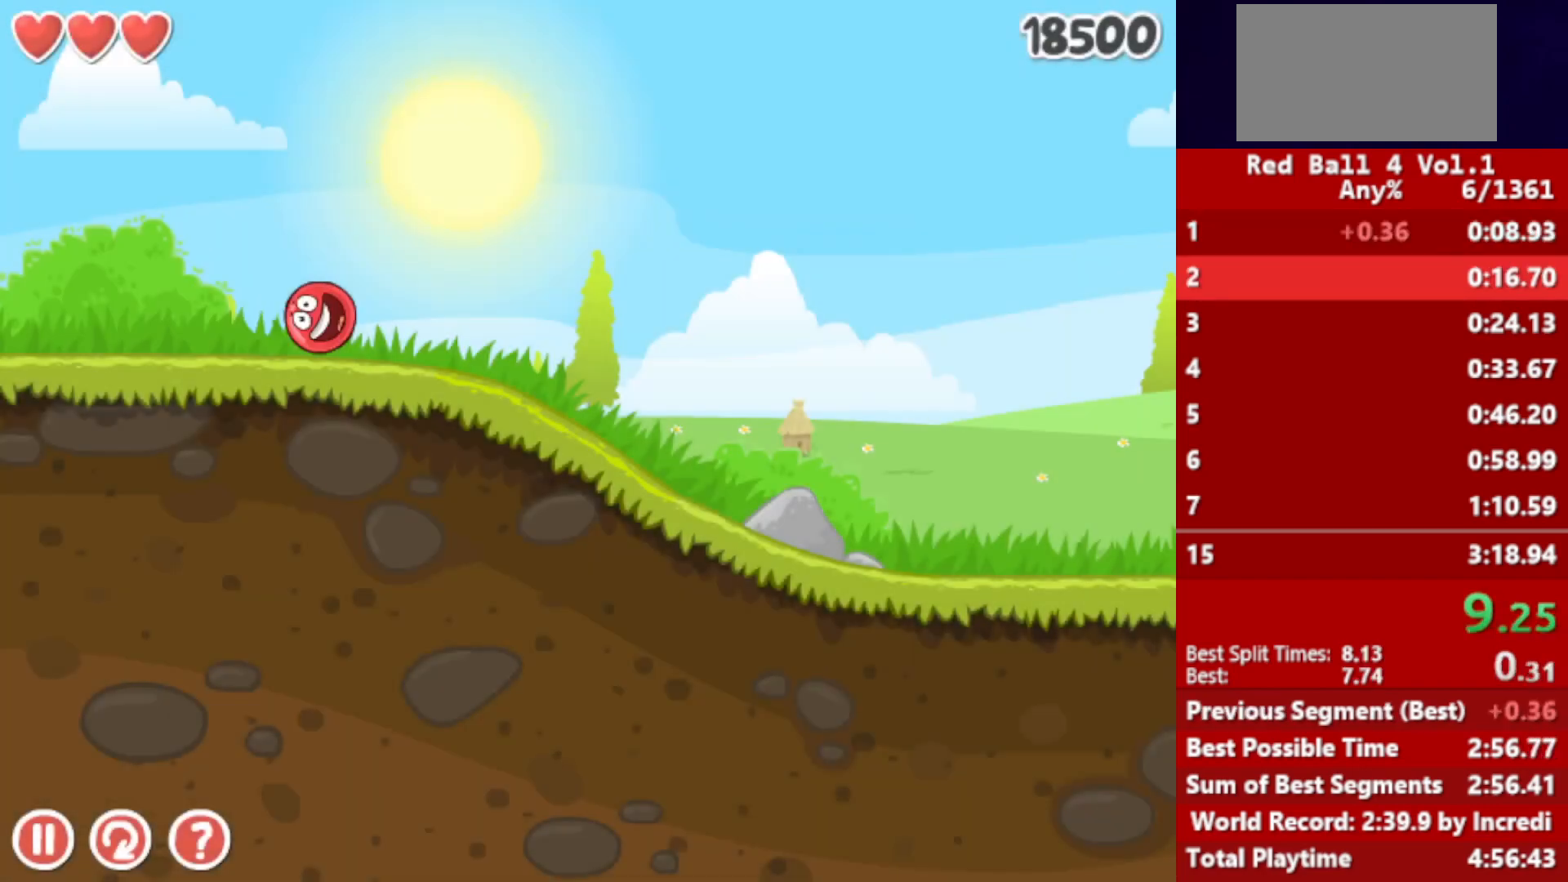
{"keys": ["right"], "events": []}
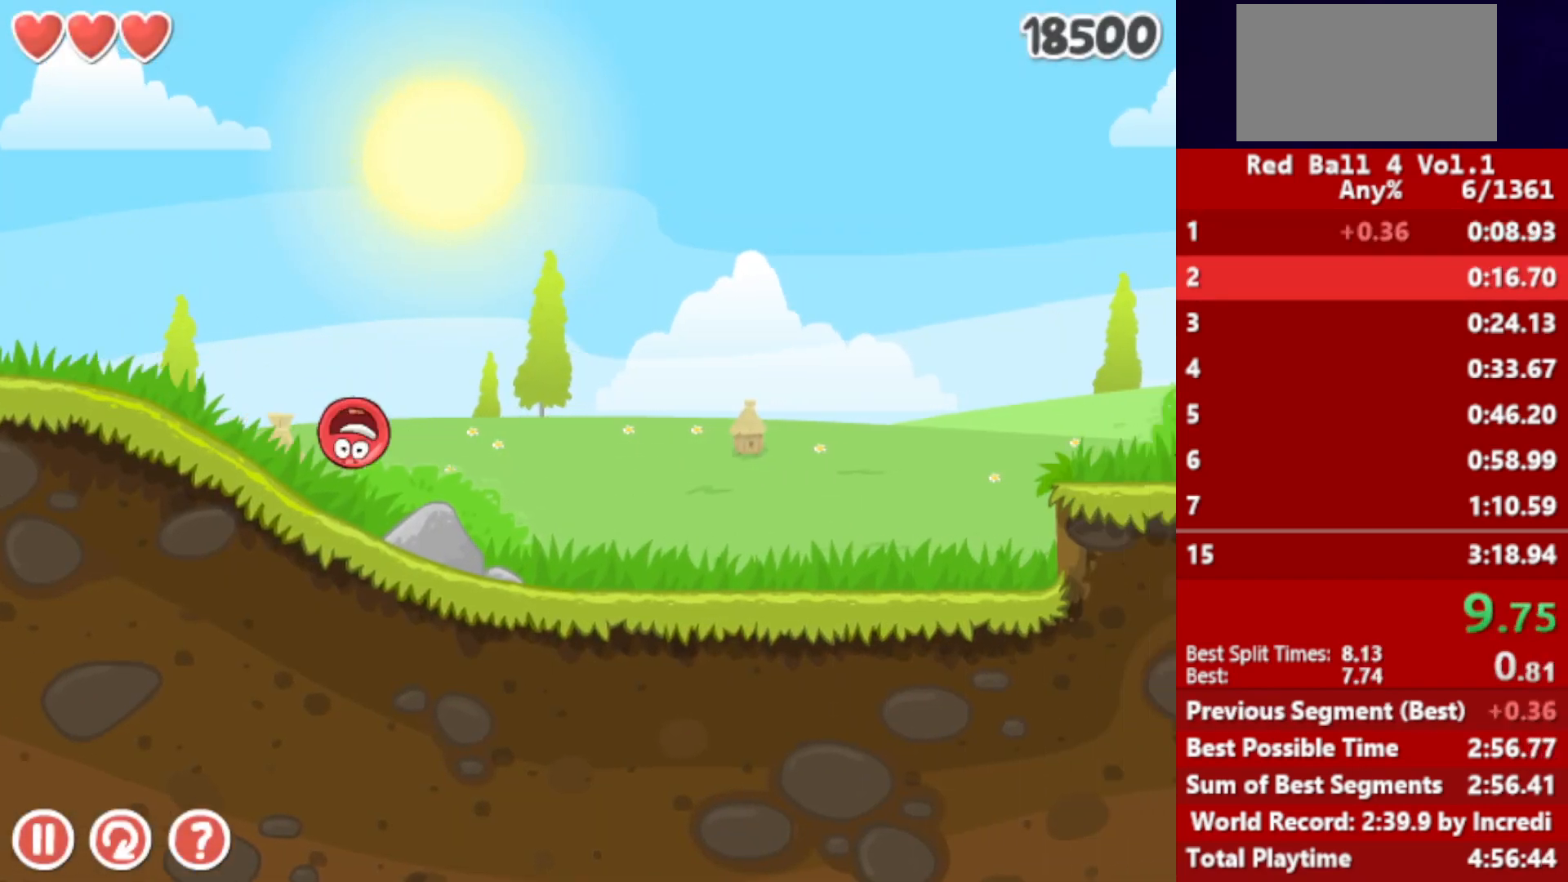
{"keys": ["right", "up"], "events": [[483, "up", "down"]]}
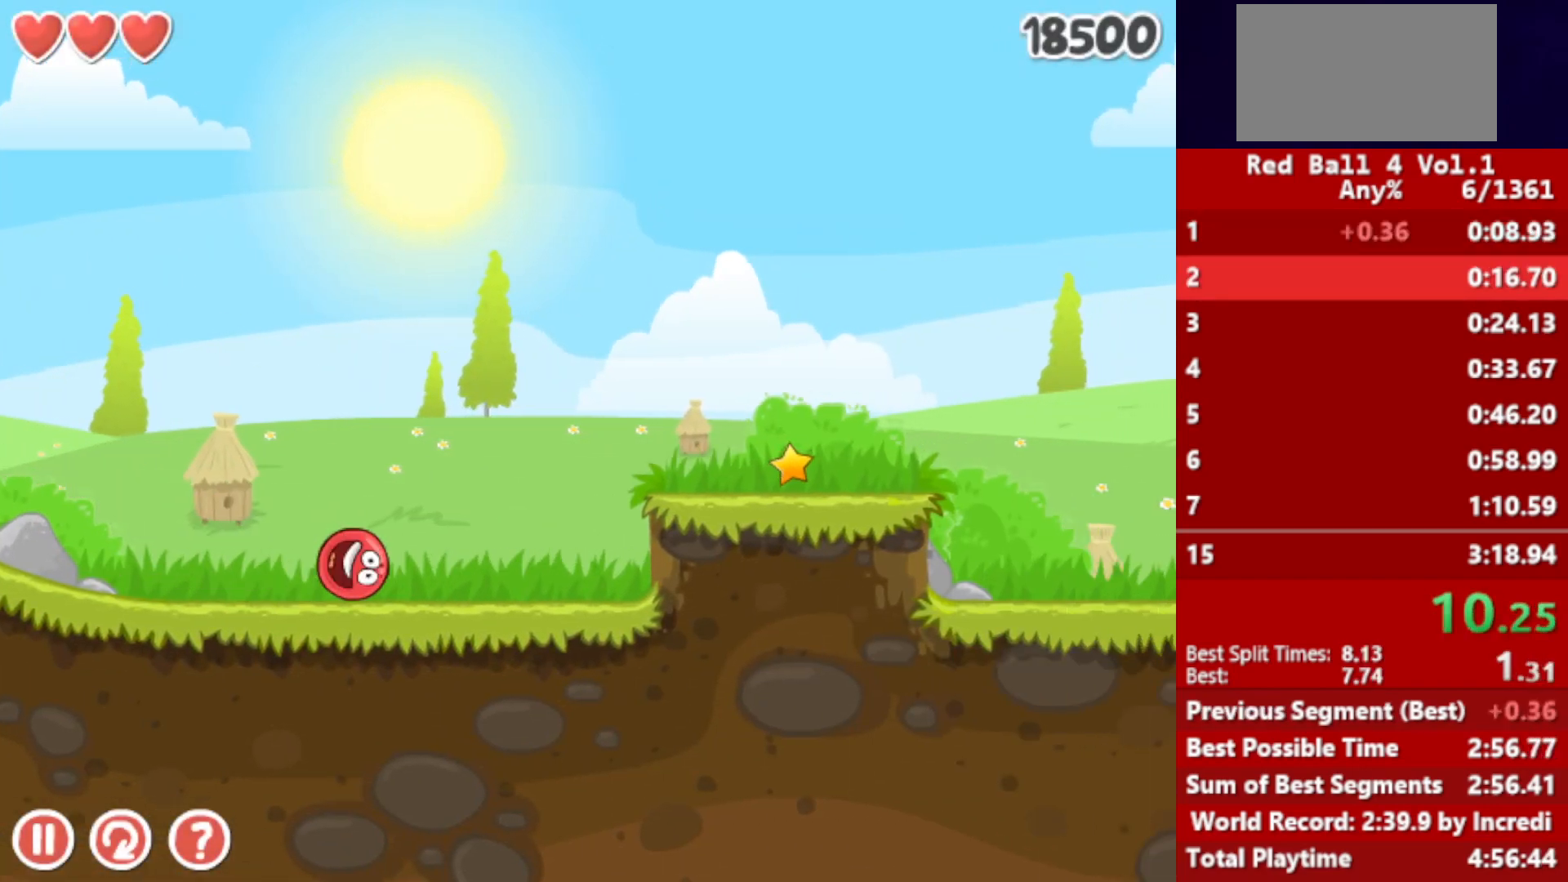
{"keys": ["right"], "events": [[17, "up", "up"], [133, "up", "down"], [150, "up", "up"], [233, "up", "down"], [267, "up", "up"]]}
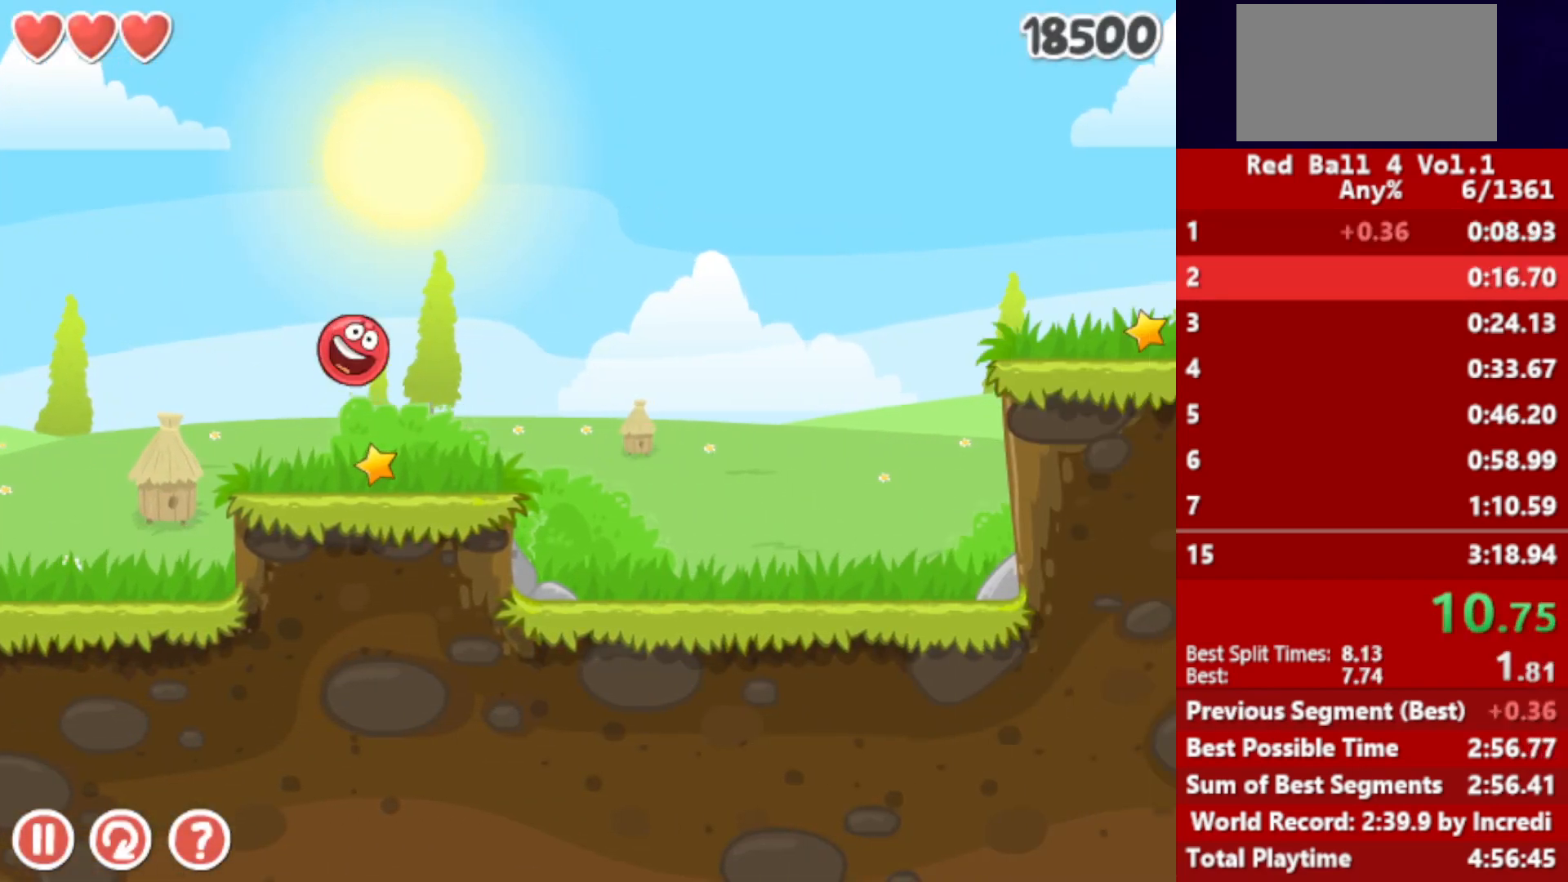
{"keys": ["right"], "events": []}
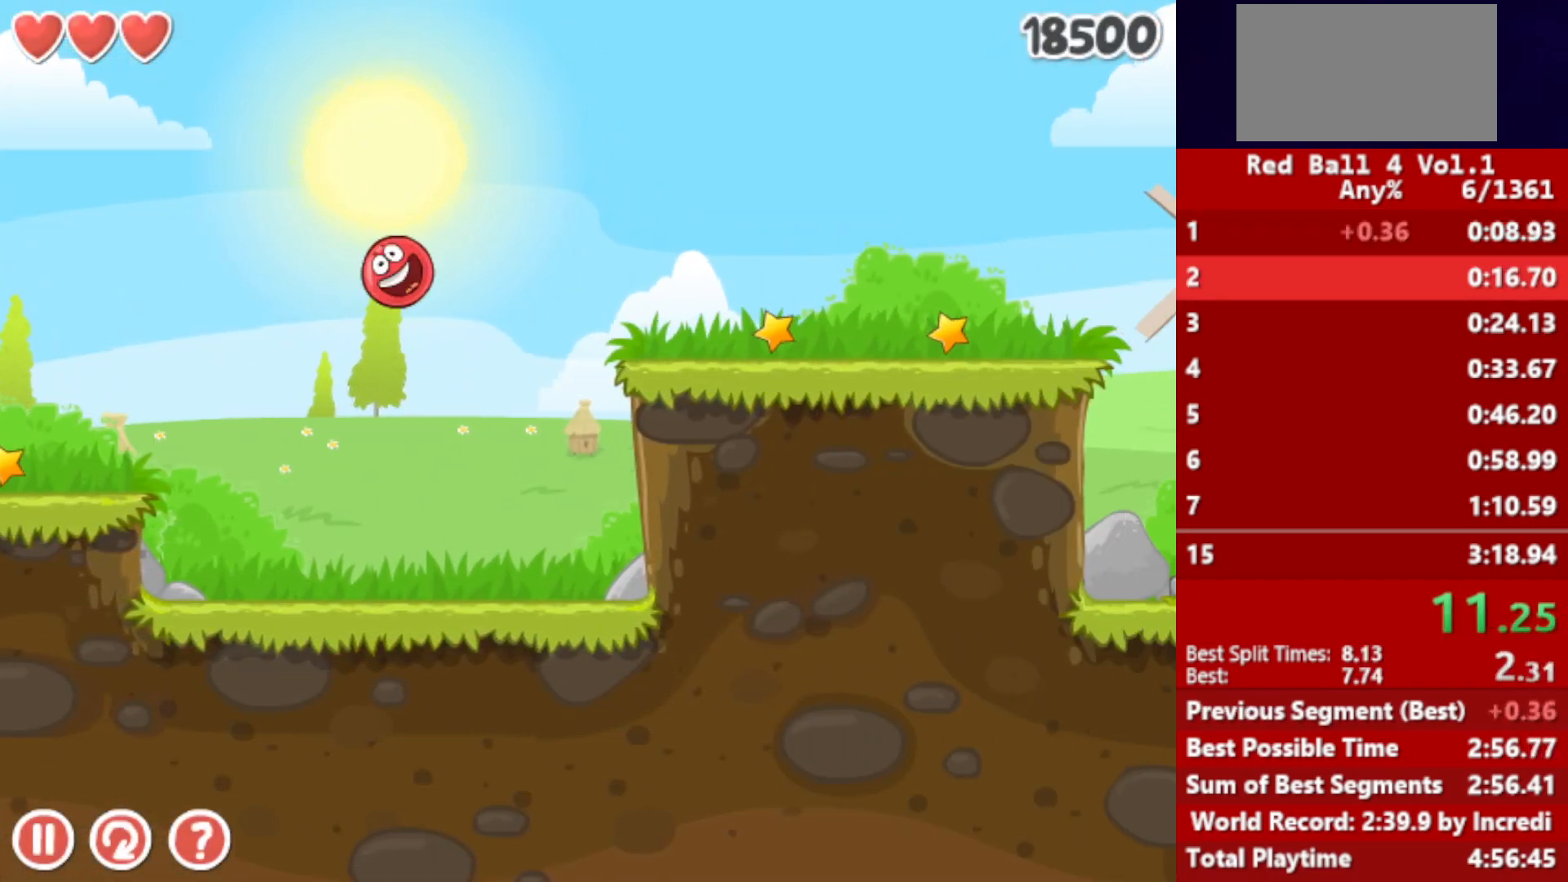
{"keys": ["right"], "events": [[433, "up", "down"], [450, "up", "up"]]}
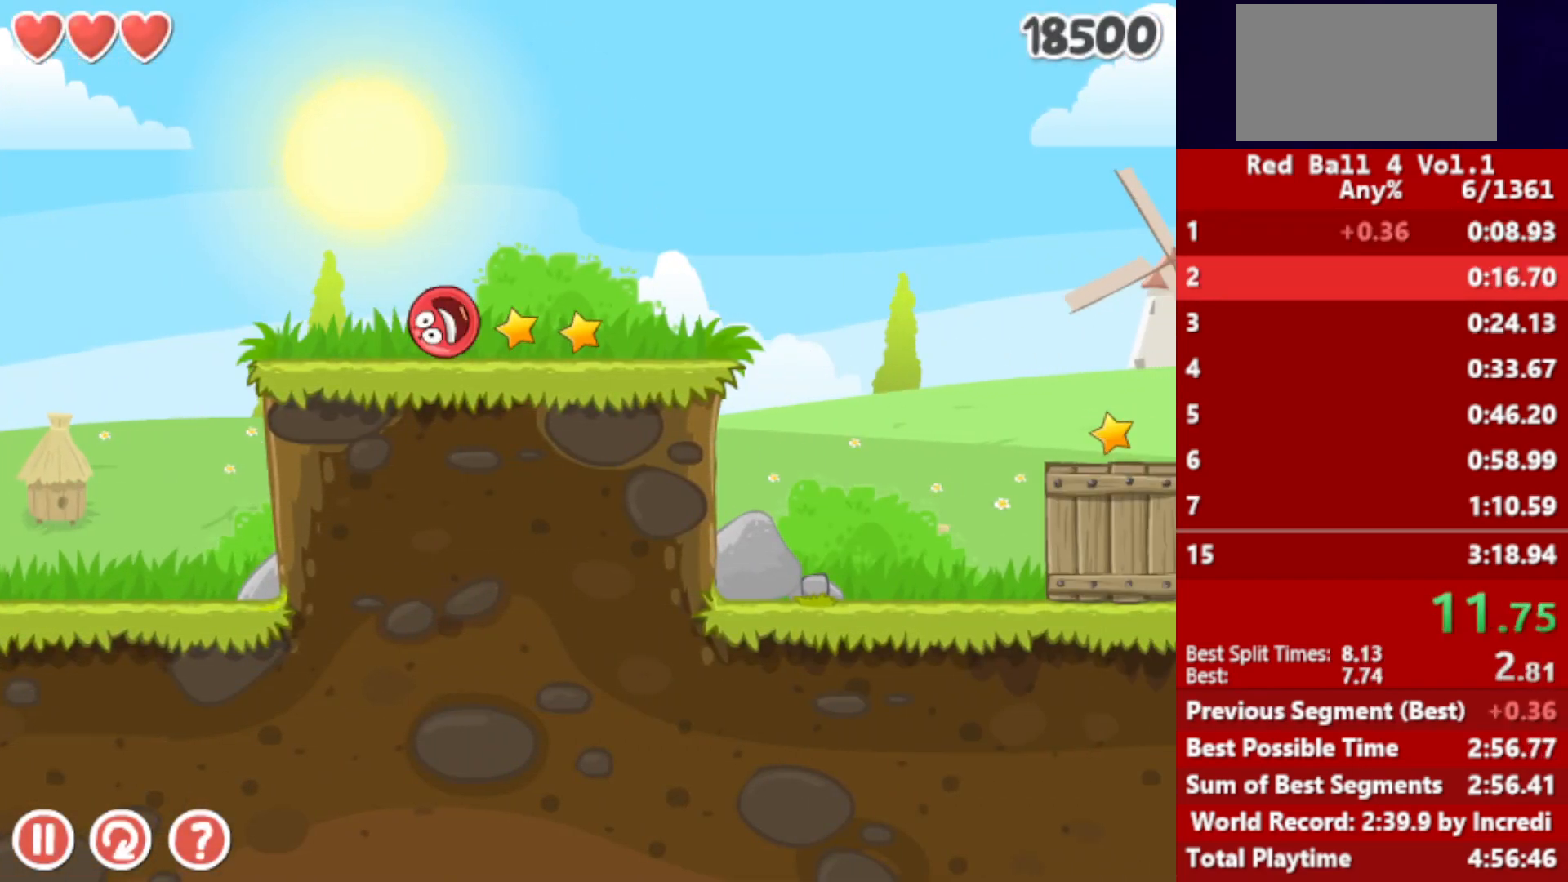
{"keys": ["right"], "events": [[67, "up", "down"], [100, "up", "up"], [250, "up", "down"], [283, "up", "up"]]}
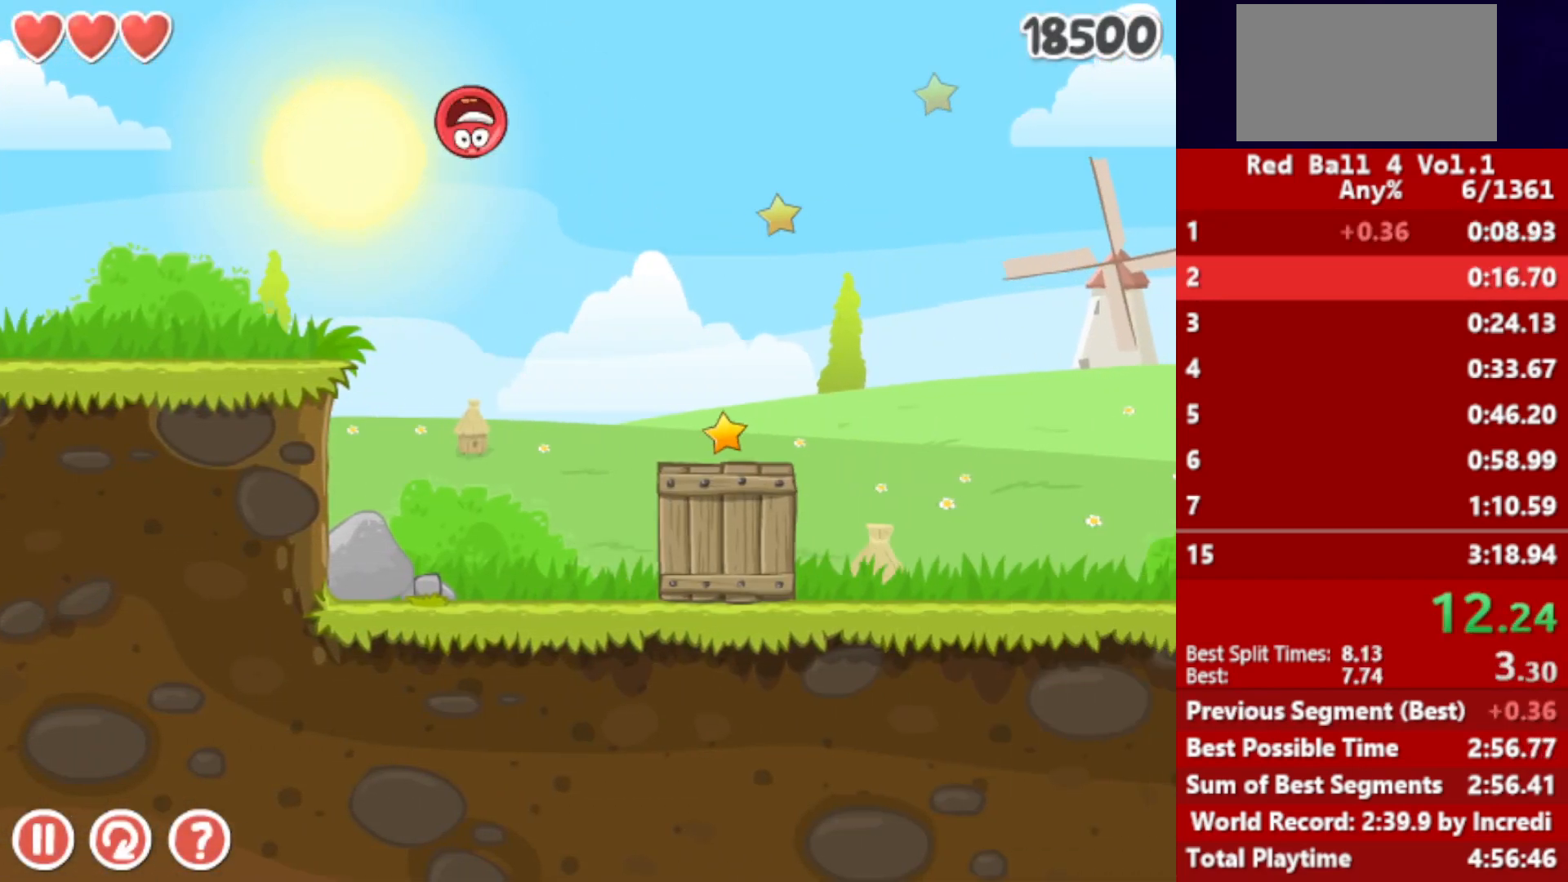
{"keys": ["right"], "events": []}
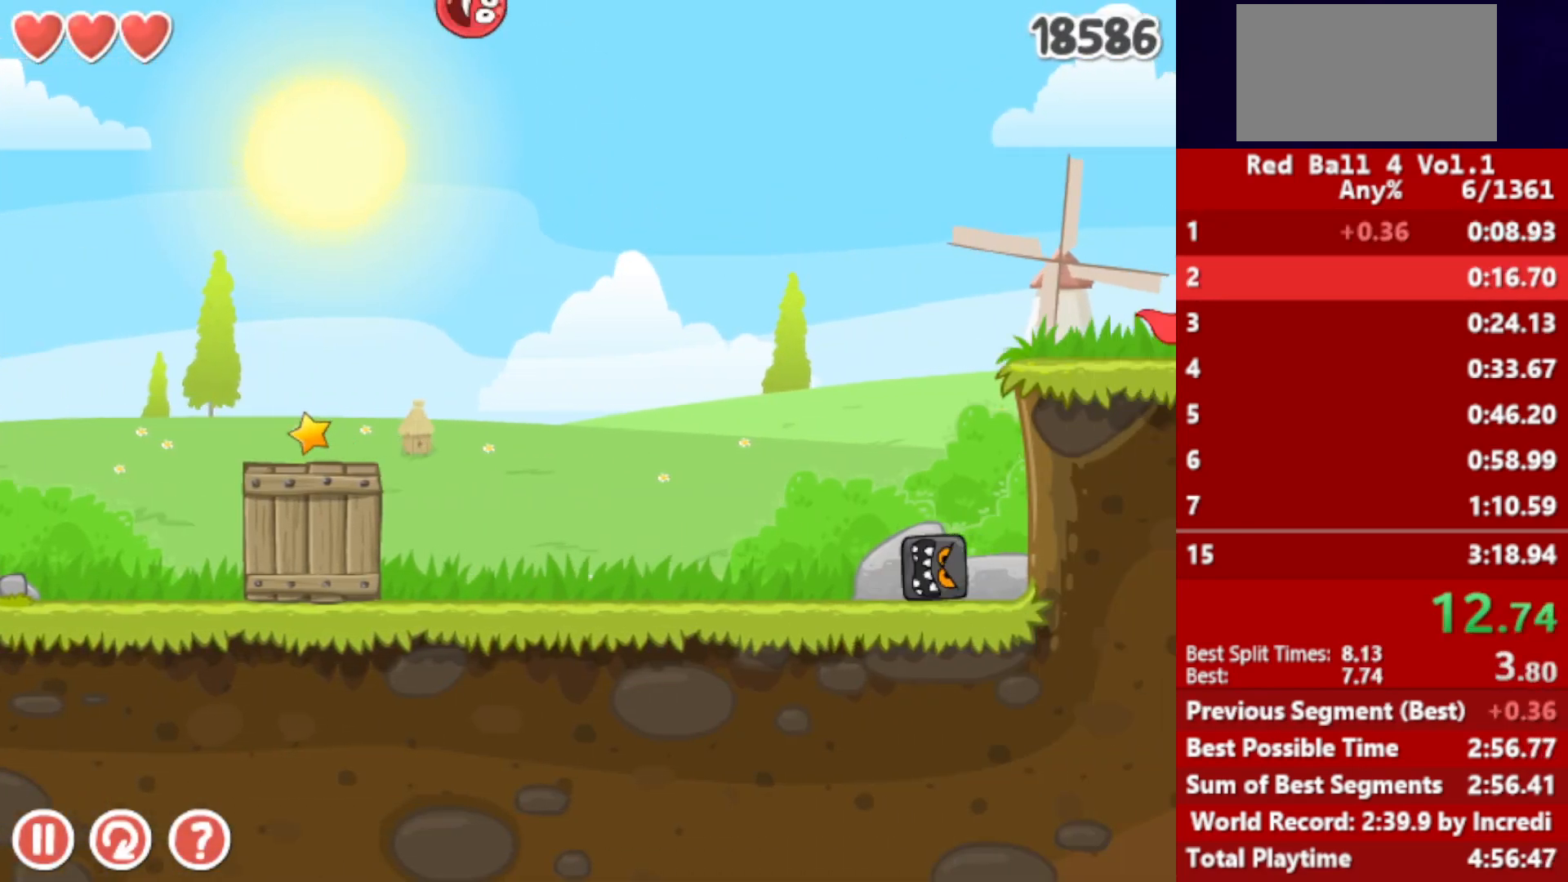
{"keys": ["right"], "events": []}
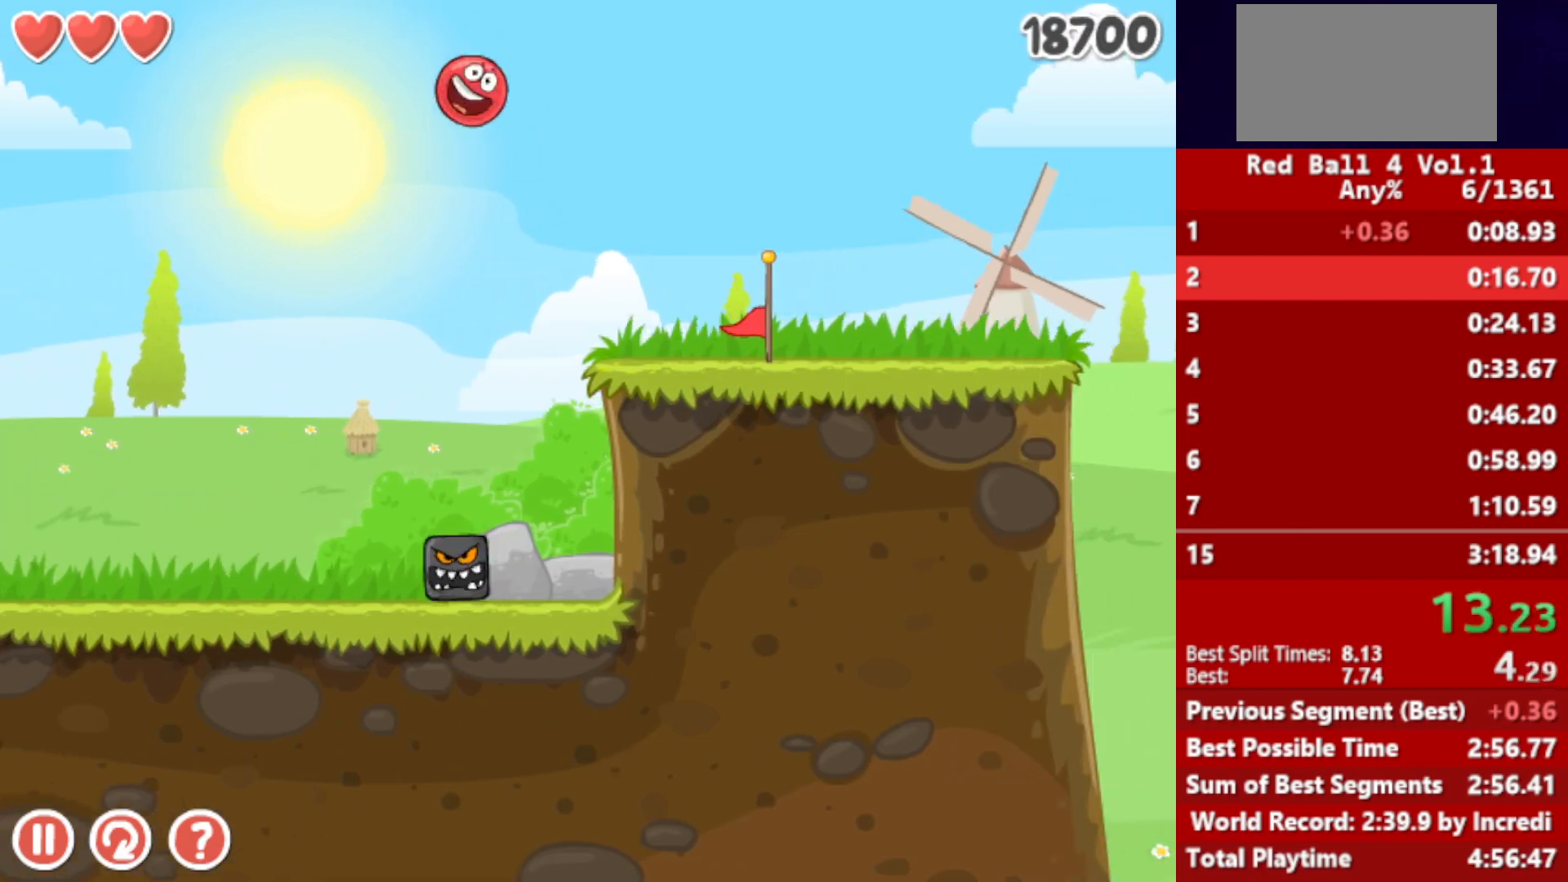
{"keys": ["right", "up"], "events": [[100, "up", "down"]]}
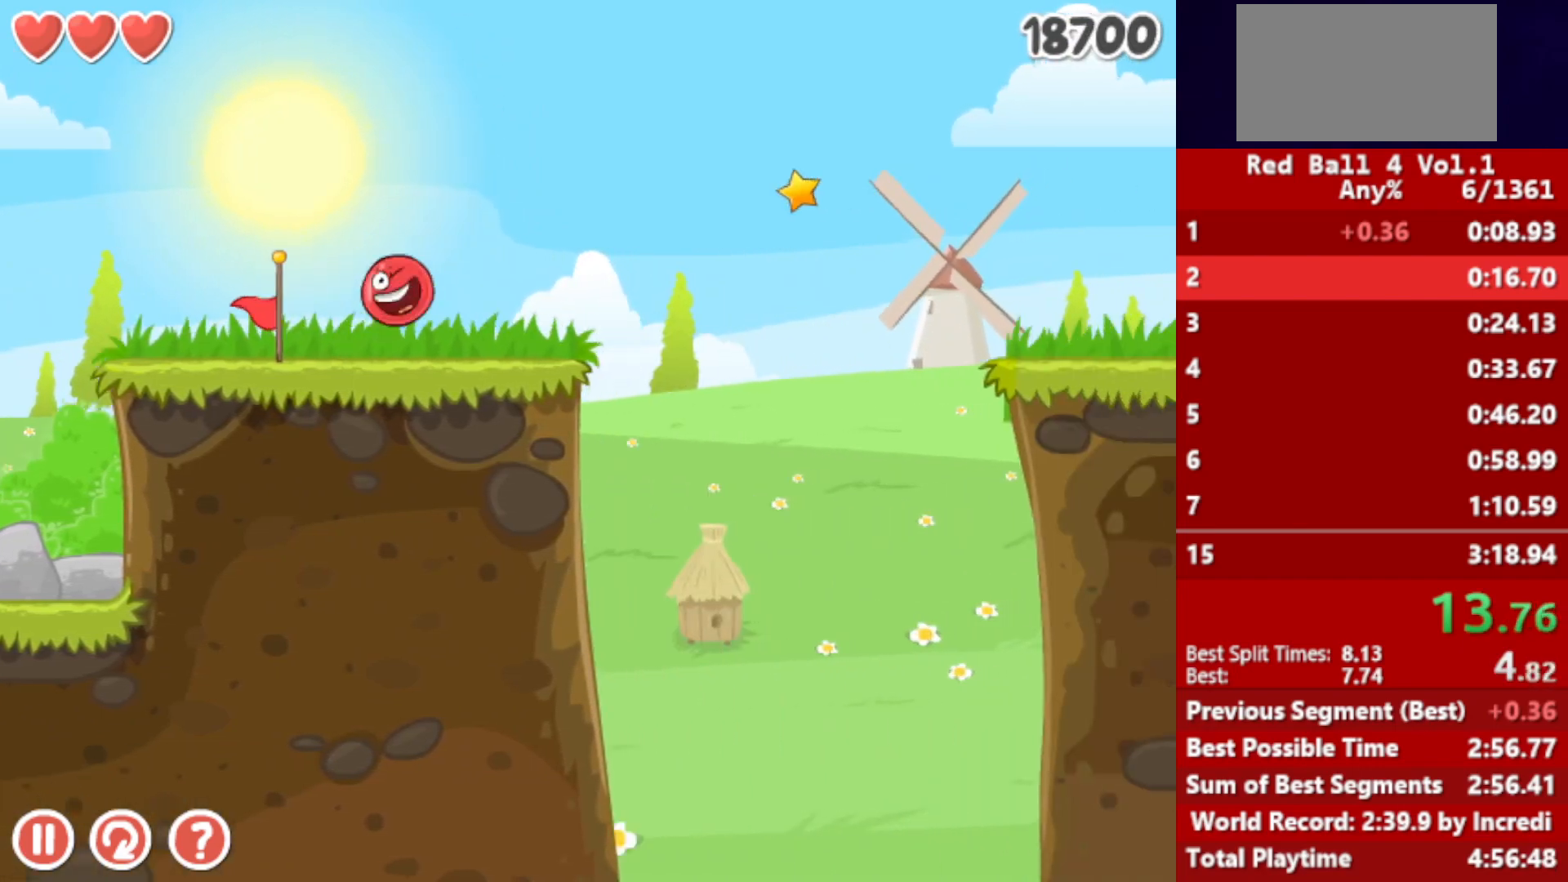
{"keys": ["right", "up"], "events": []}
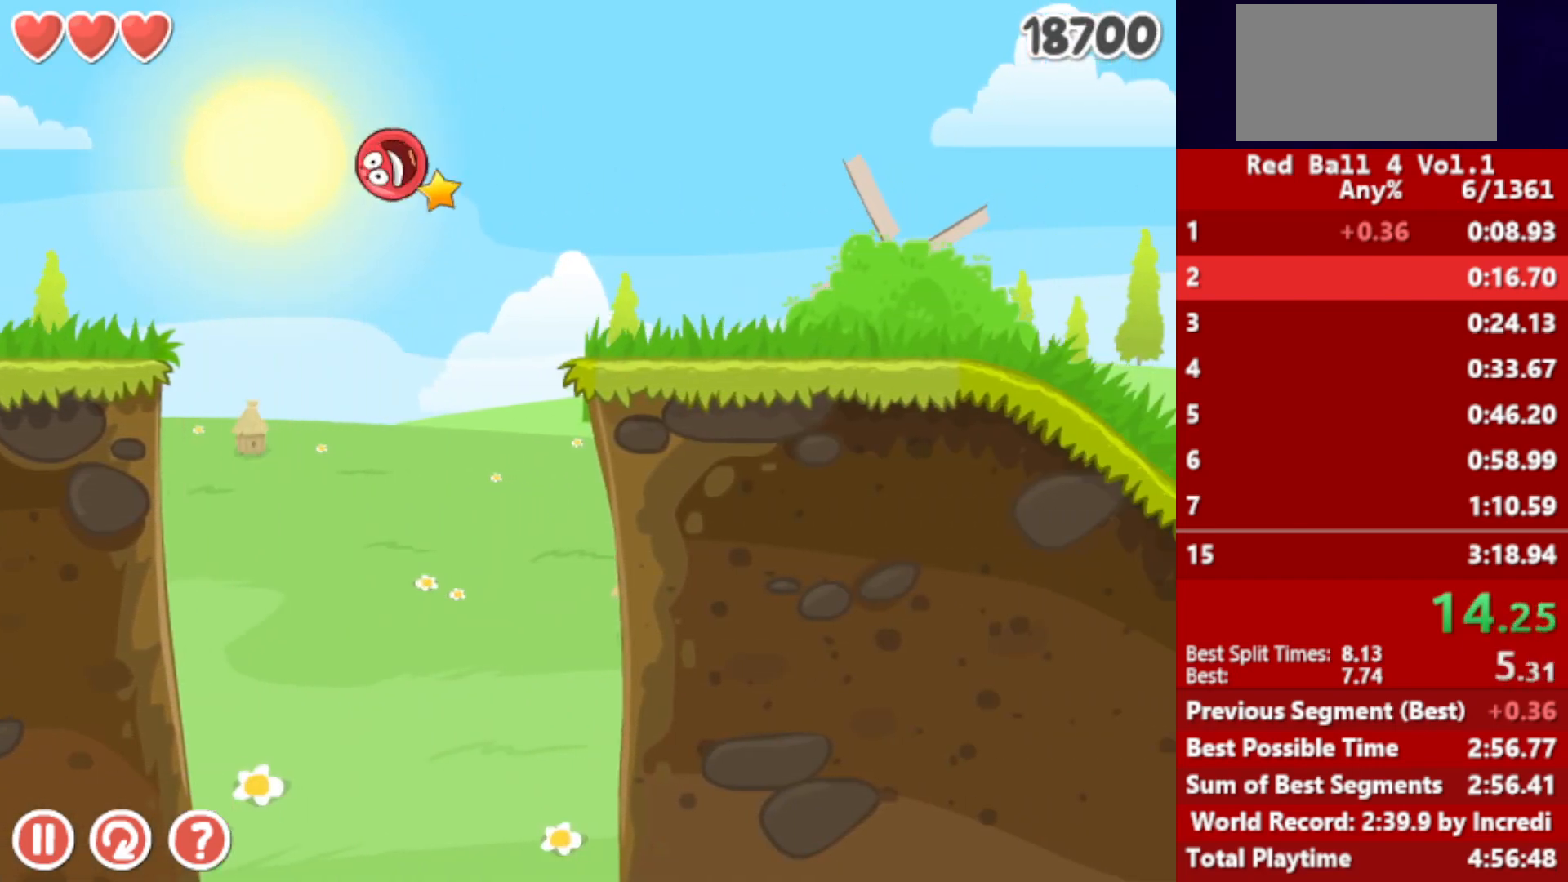
{"keys": ["right"], "events": [[467, "up", "up"]]}
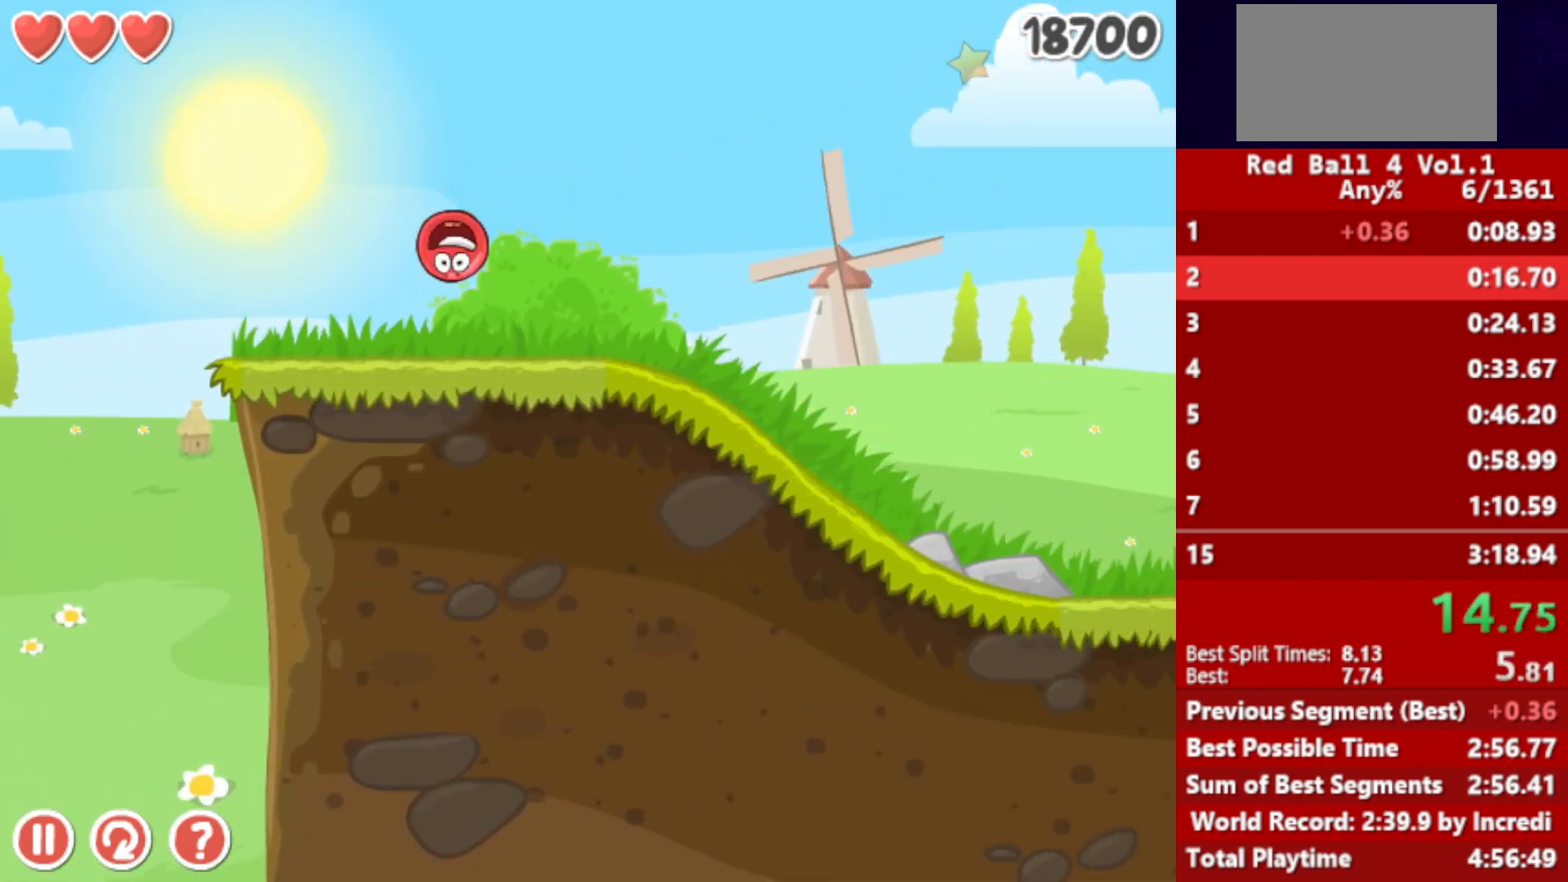
{"keys": ["right"], "events": [[233, "up", "down"], [267, "up", "up"], [333, "up", "down"], [350, "up", "up"], [417, "up", "down"], [450, "up", "up"]]}
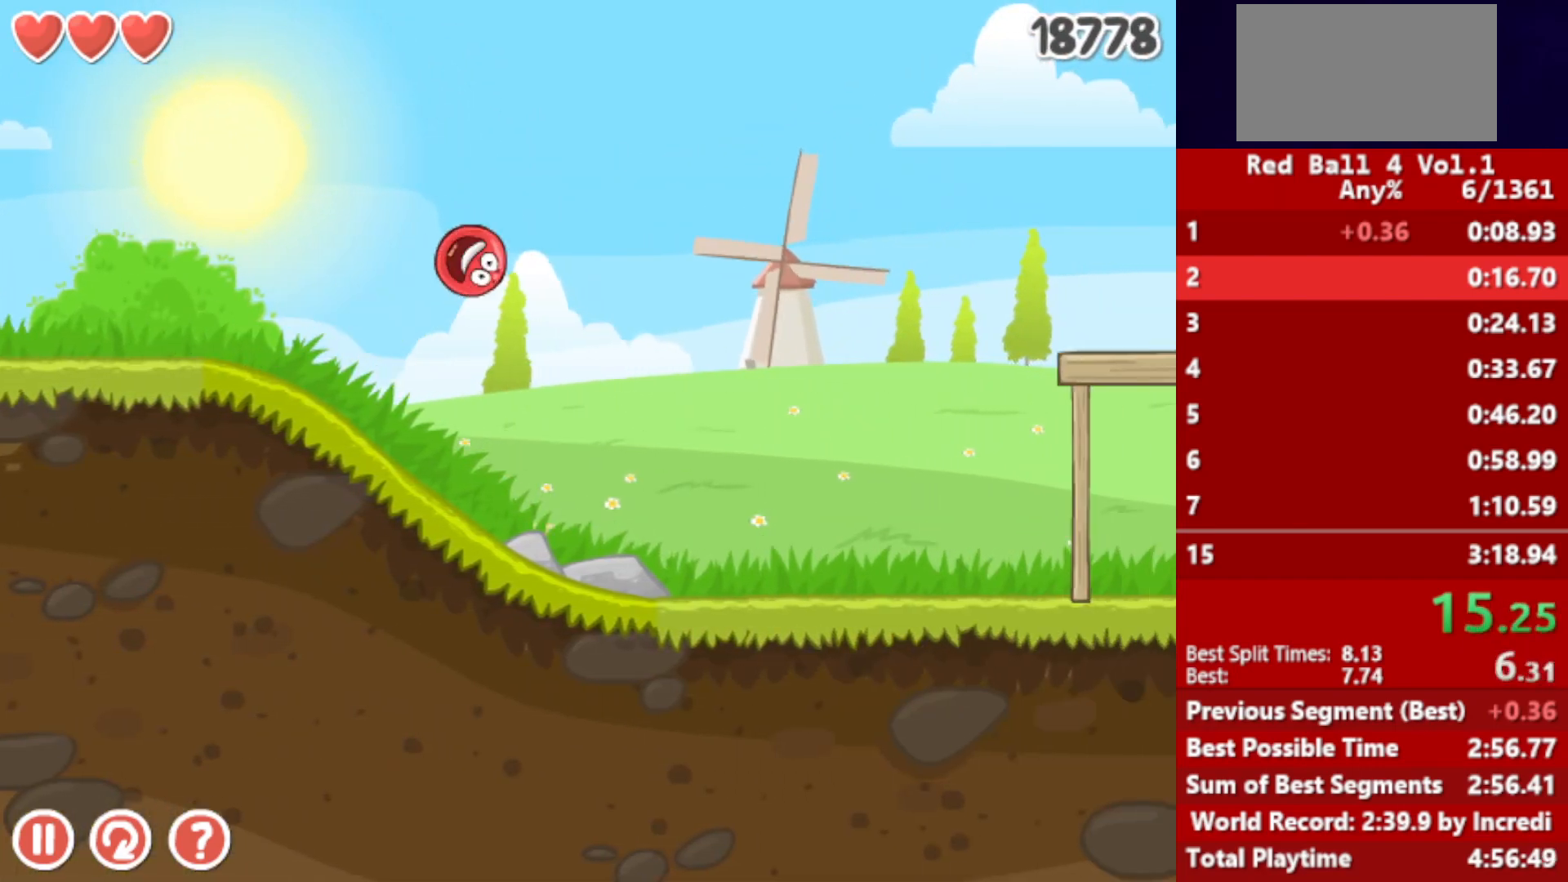
{"keys": ["right"], "events": [[17, "up", "down"], [67, "up", "up"], [133, "up", "down"], [183, "up", "up"]]}
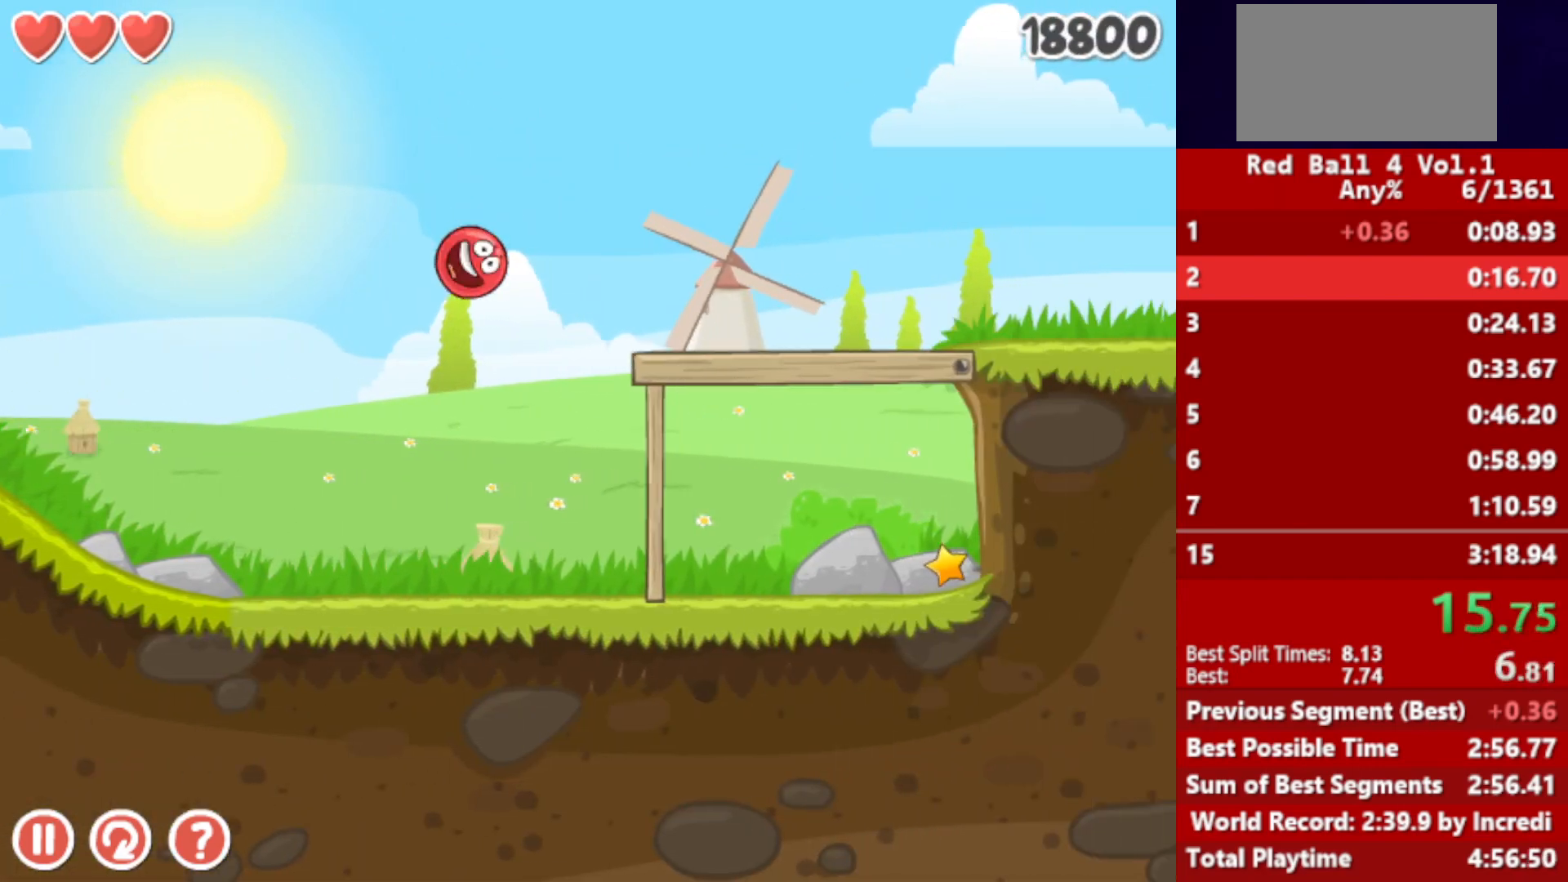
{"keys": ["right"], "events": []}
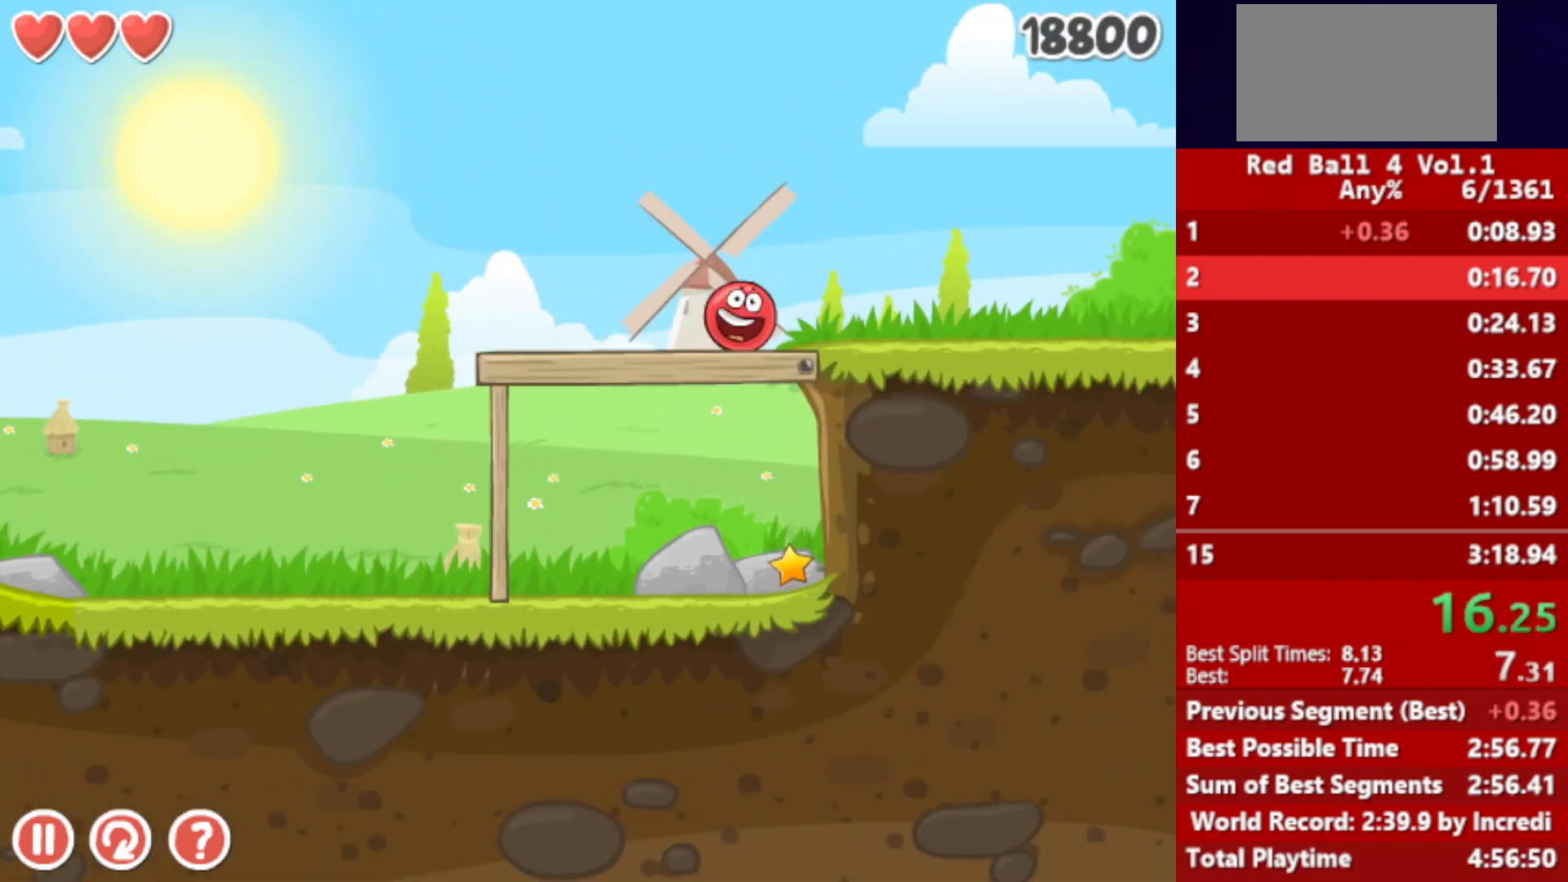
{"keys": ["right"], "events": [[333, "up", "down"], [367, "up", "up"], [433, "up", "down"], [450, "up", "up"]]}
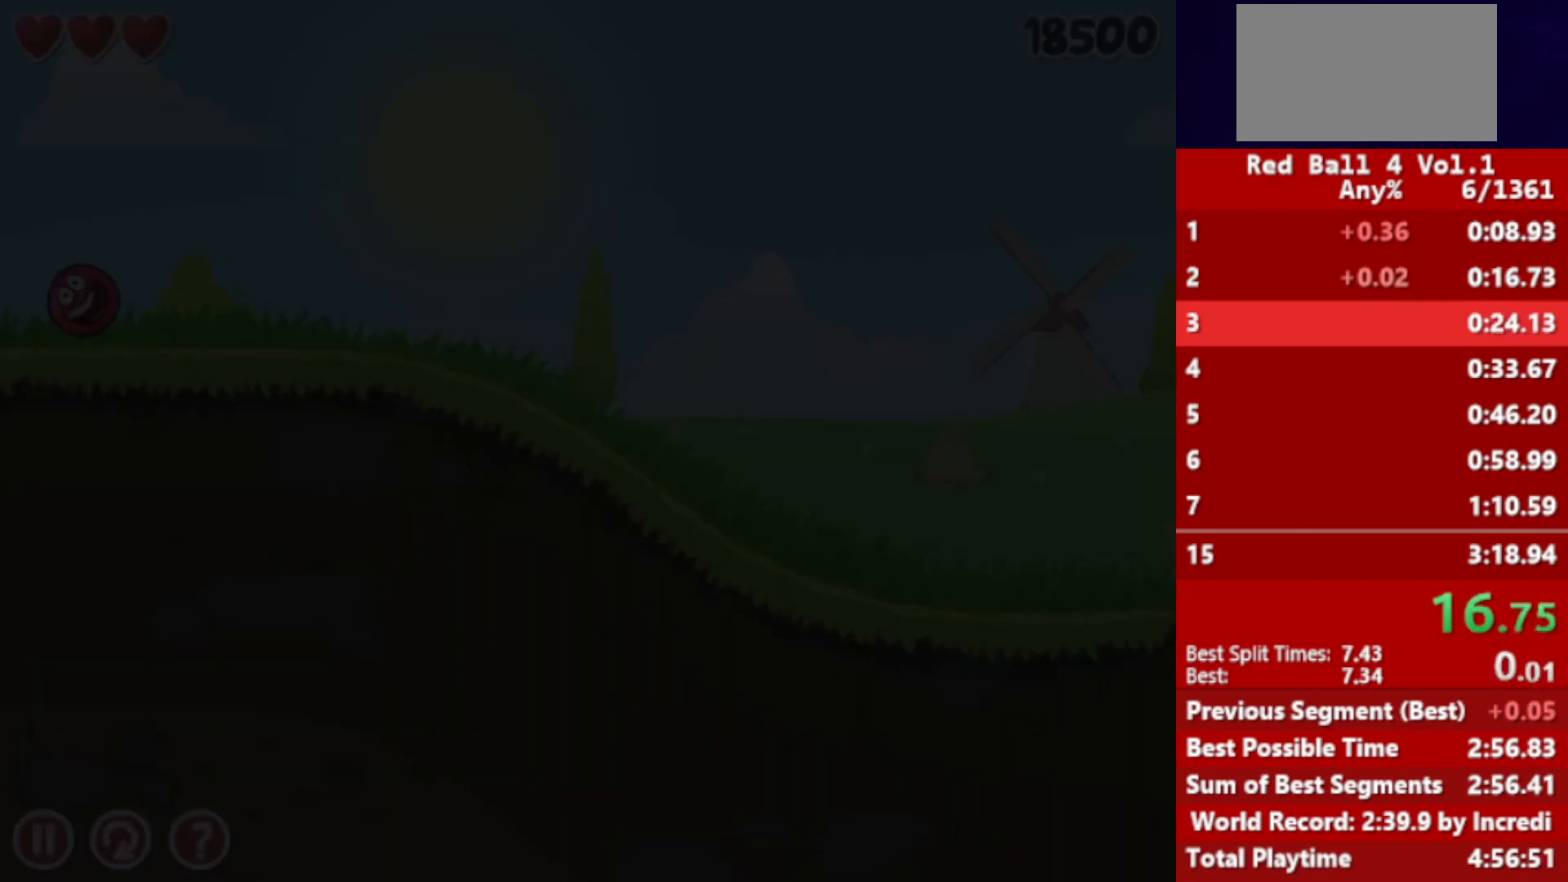
{"keys": ["right"], "events": [[17, "up", "down"], [50, "up", "up"], [117, "up", "down"], [150, "up", "up"], [217, "up", "down"], [267, "up", "up"], [317, "up", "down"], [367, "up", "up"], [433, "up", "down"], [500, "up", "up"]]}
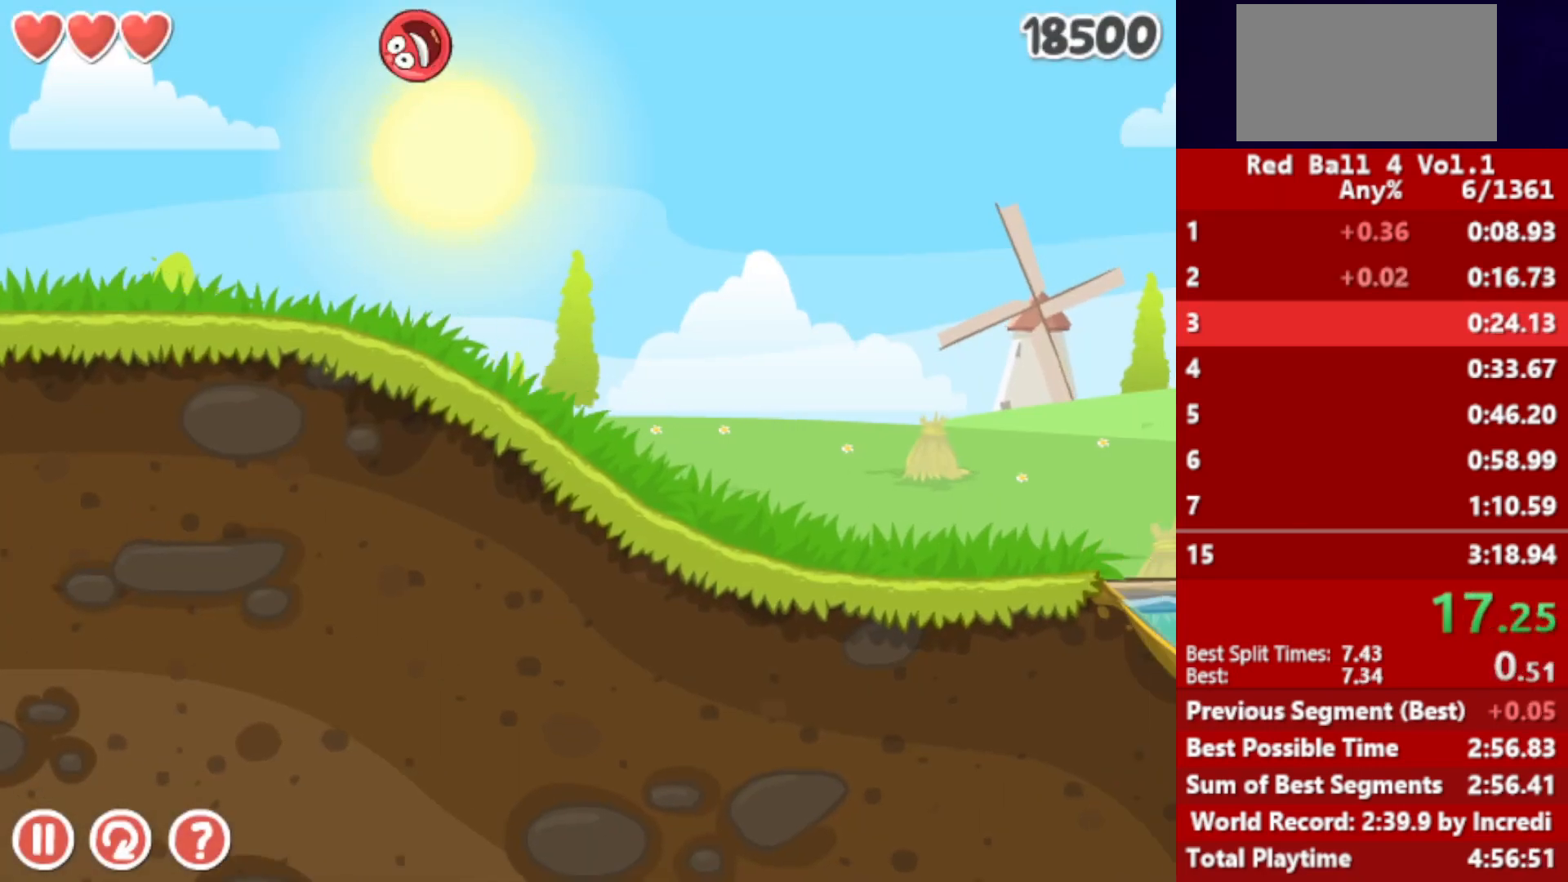
{"keys": ["right"], "events": []}
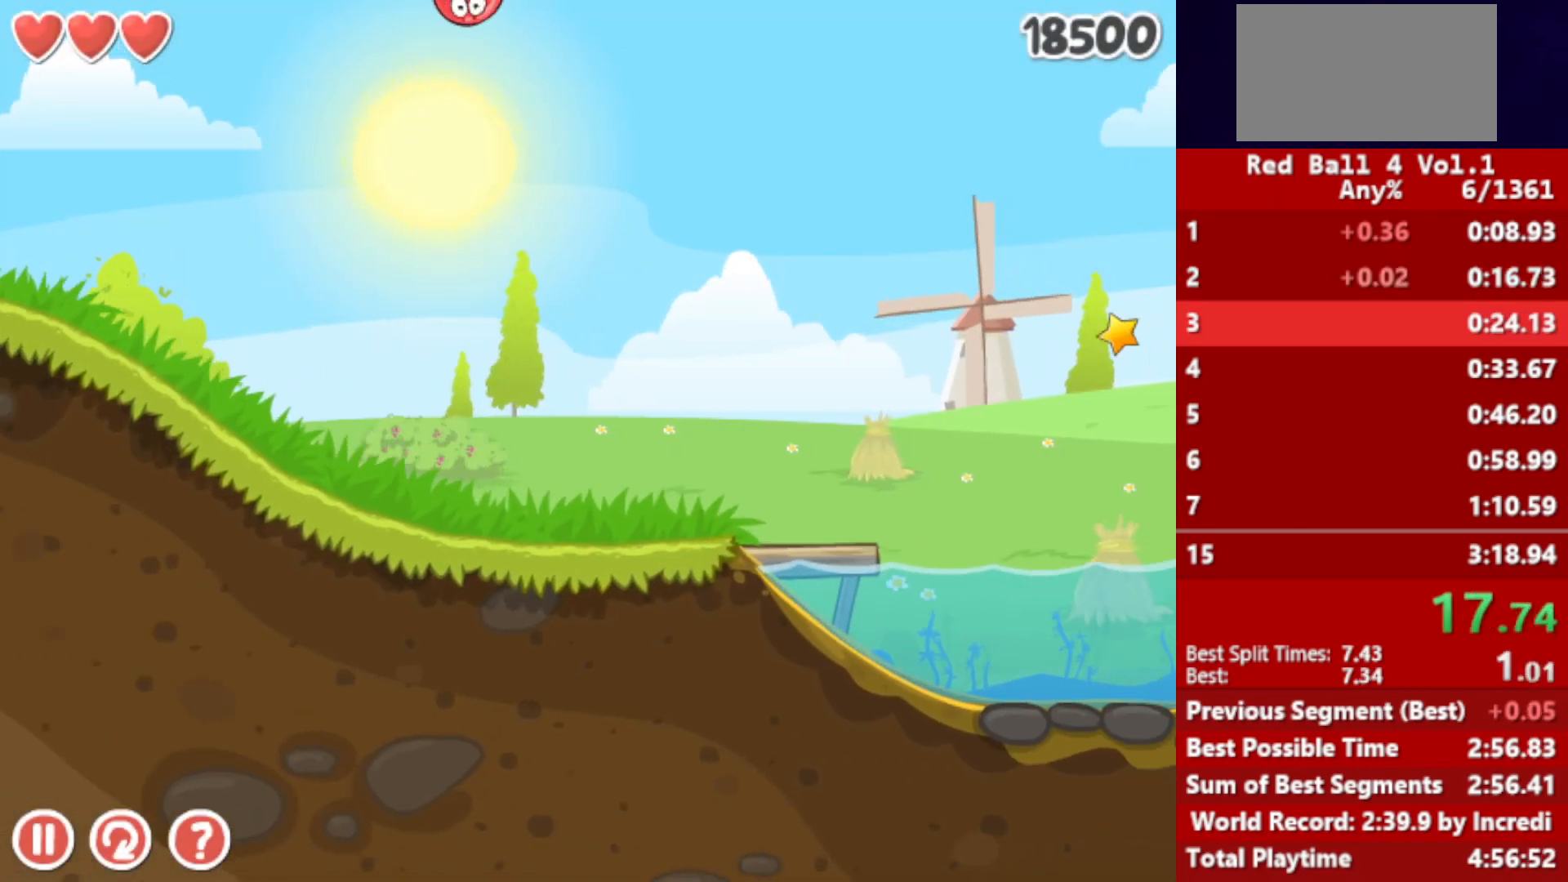
{"keys": ["right"], "events": []}
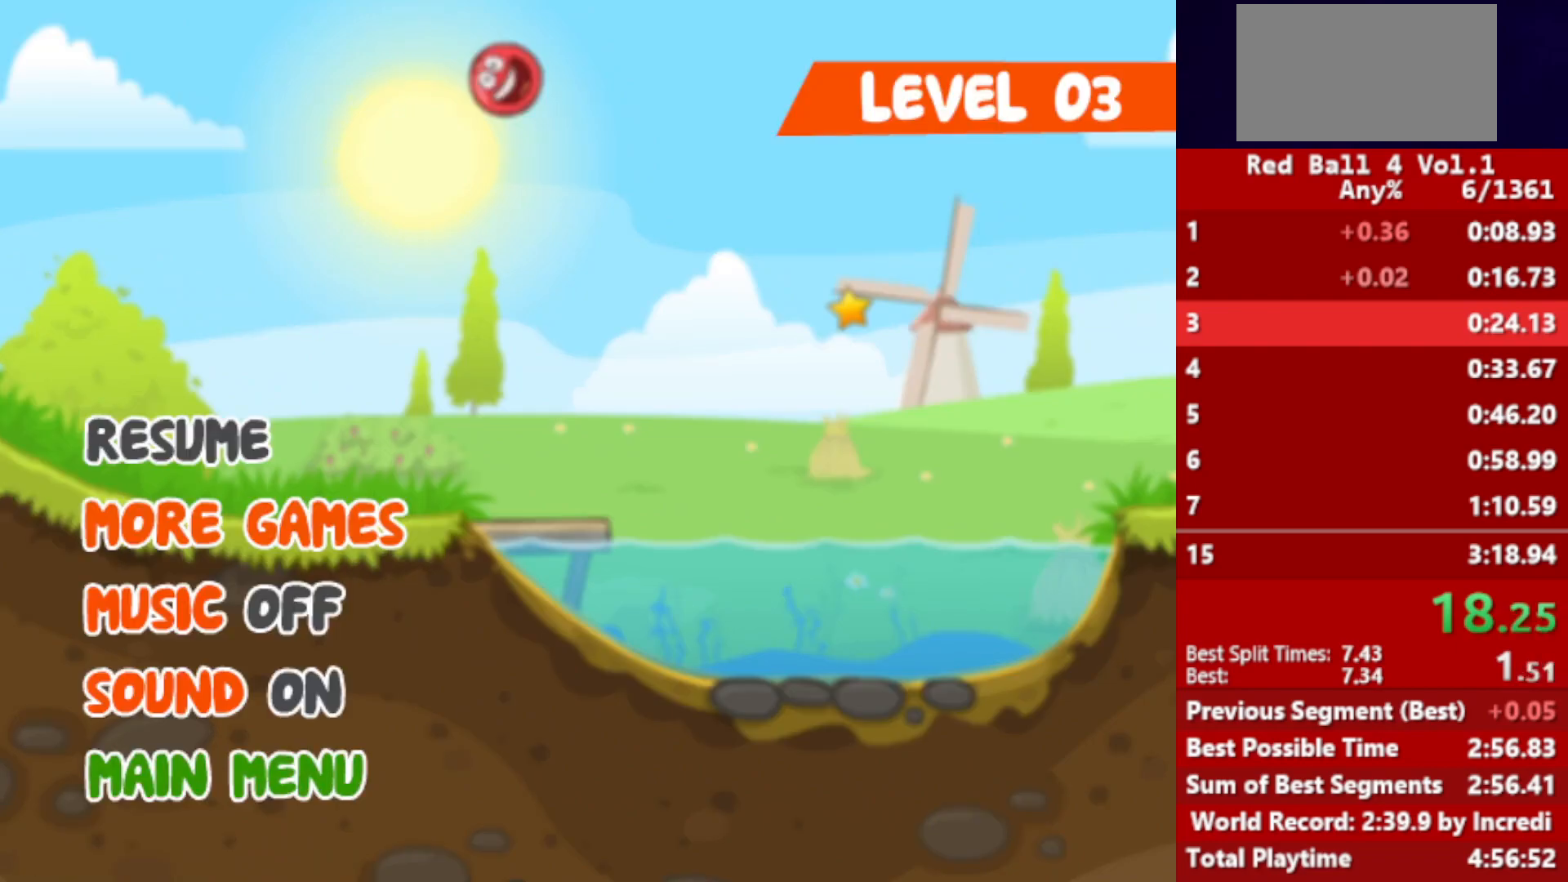
{"keys": ["right"], "events": []}
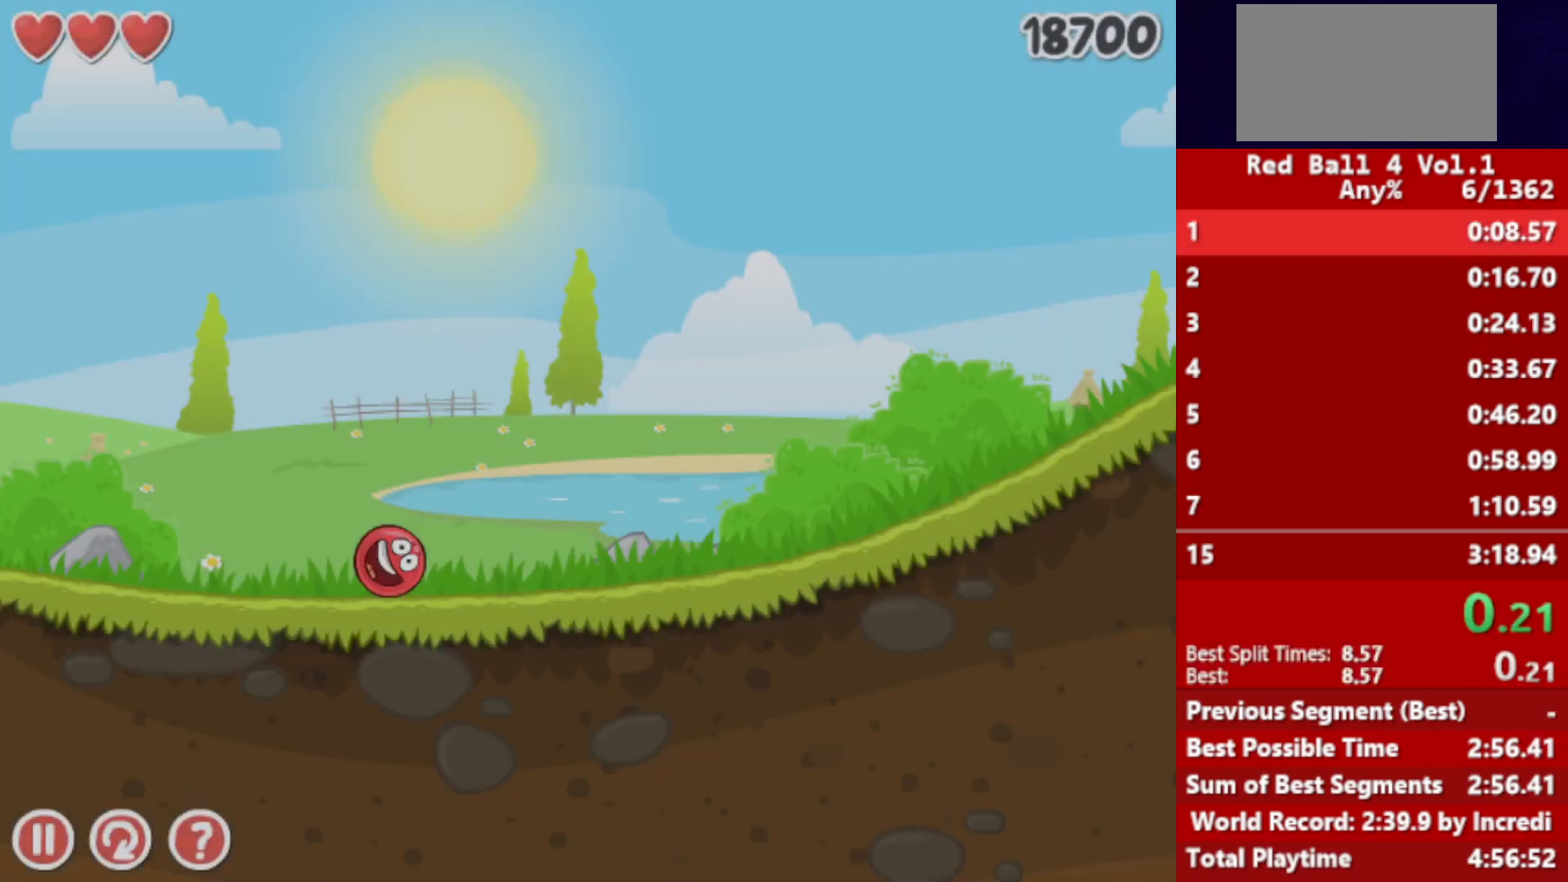
{"keys": ["right"], "events": []}
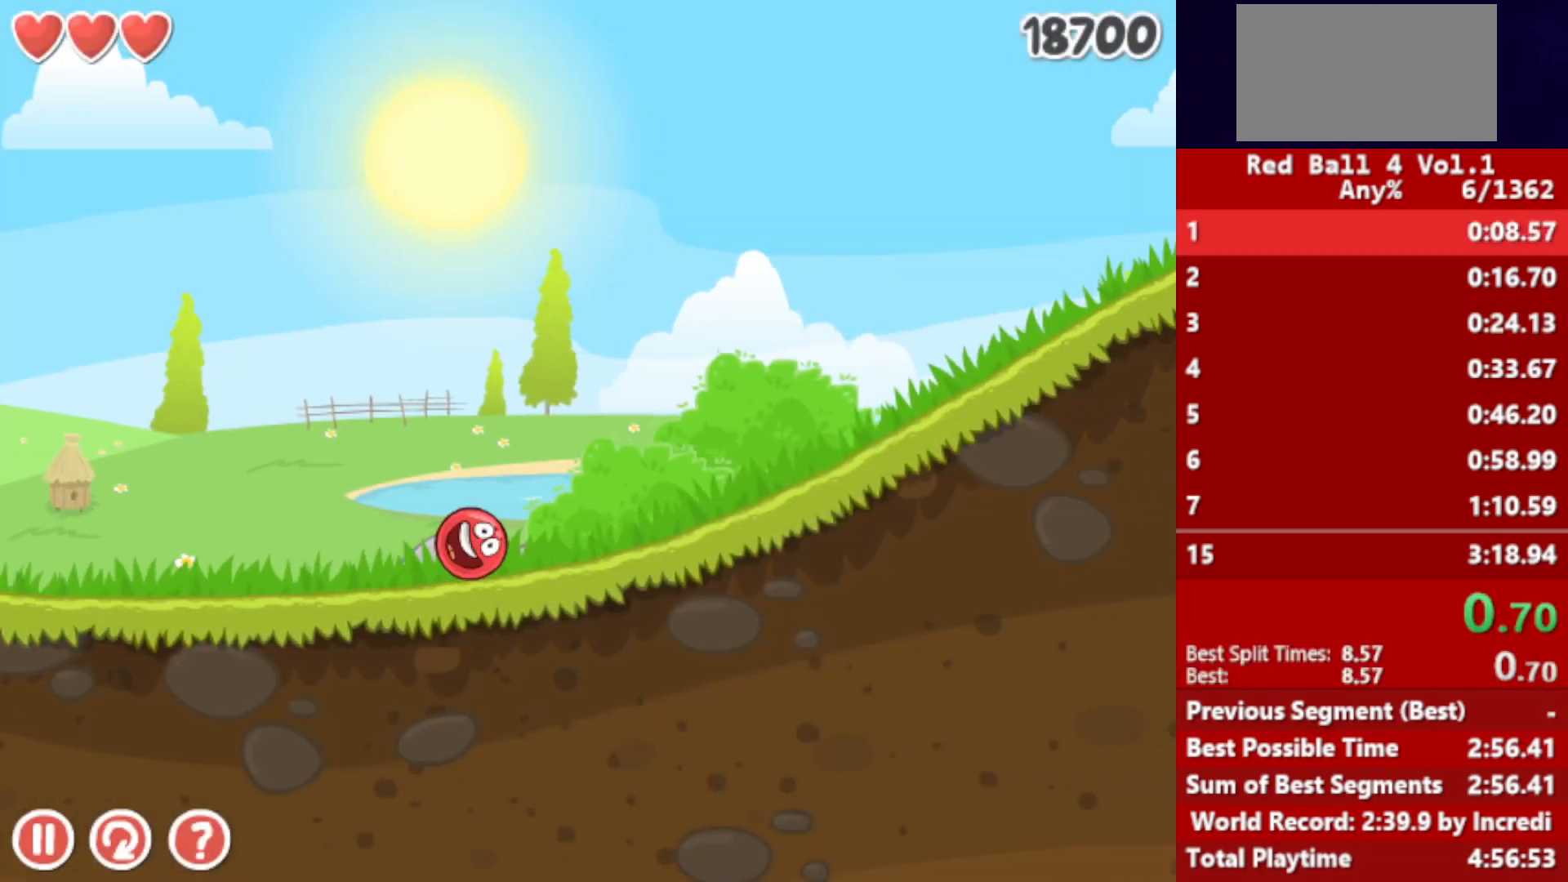
{"keys": ["right"], "events": []}